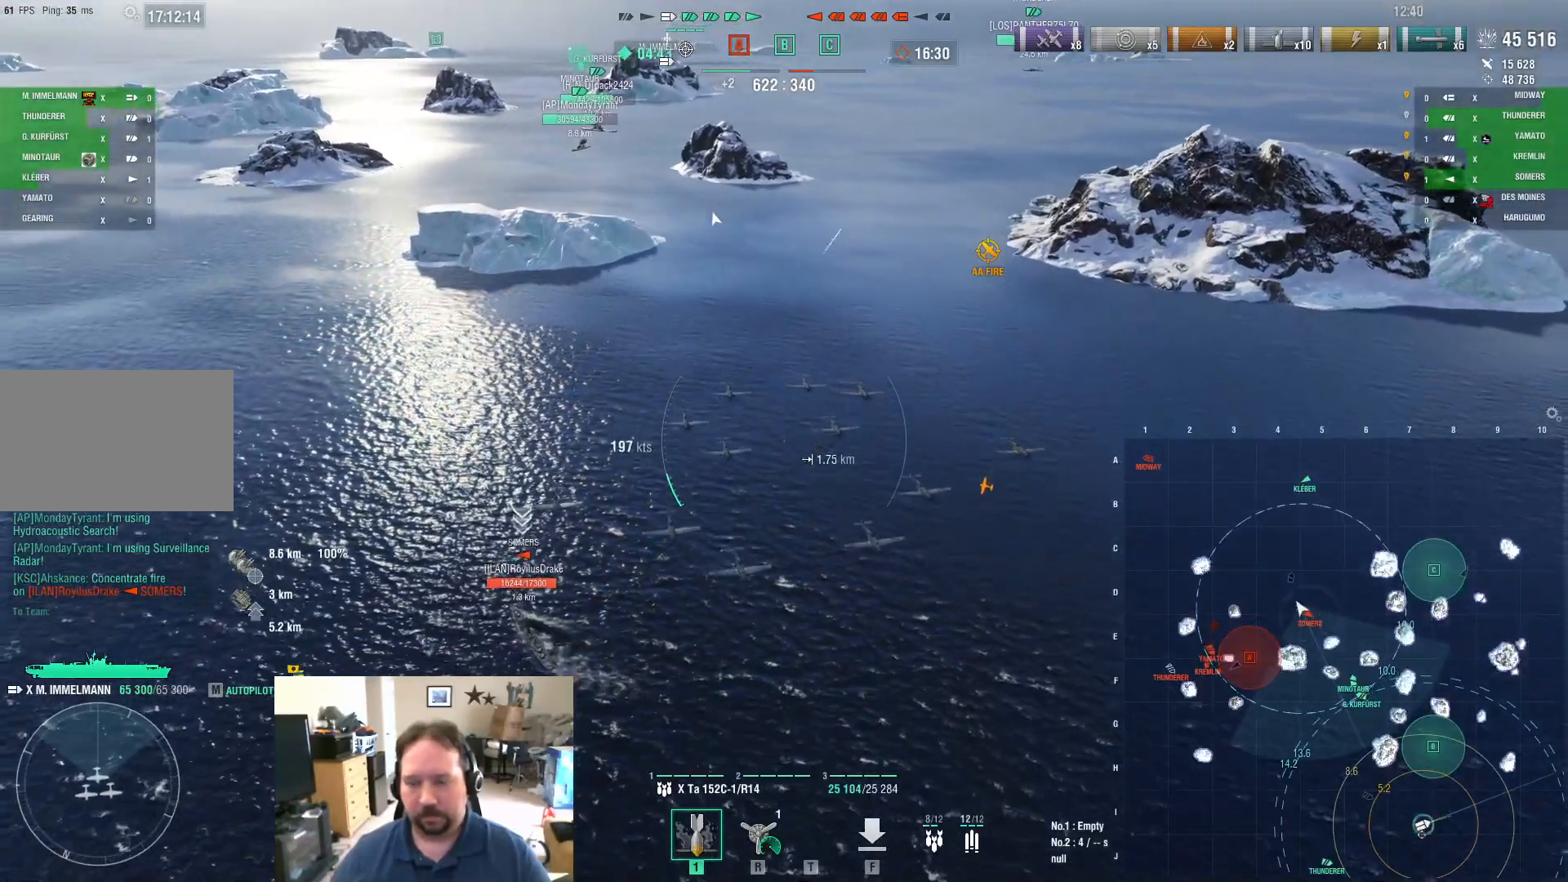
Gameplay with keyboard and mouse; each line is a JSON object with the keys and mouse buttons held at the frame after it. "events" lists presses ("down") and releases ("up") of "1", "2", "3", "4", "5", "a", "alt", "c", "caps_lock", "ctrl", "d", "e", "f", "g", "q", "r", "s", "shift", "space", "t", "tab", "v", "w", "x", "z", "mouse_left", "mouse_wheel" and "mouse_right" between this image and that frame as [ms after this image, input, new state], when the widget could be followed in between. "mouse_left", "mouse_wheel", "mouse_right" = the "left", "wheel", "right" buttons of the "mouse" list. No other keys are recorded. "wheel" means that the mouse wheel is clicked or scrolled. "mouse_move" is the direction in which the mouse moves at that frame (one of eight, or "still"), when it could be read.
{"keys": ["d"], "mouse": [], "mouse_move": "still", "events": []}
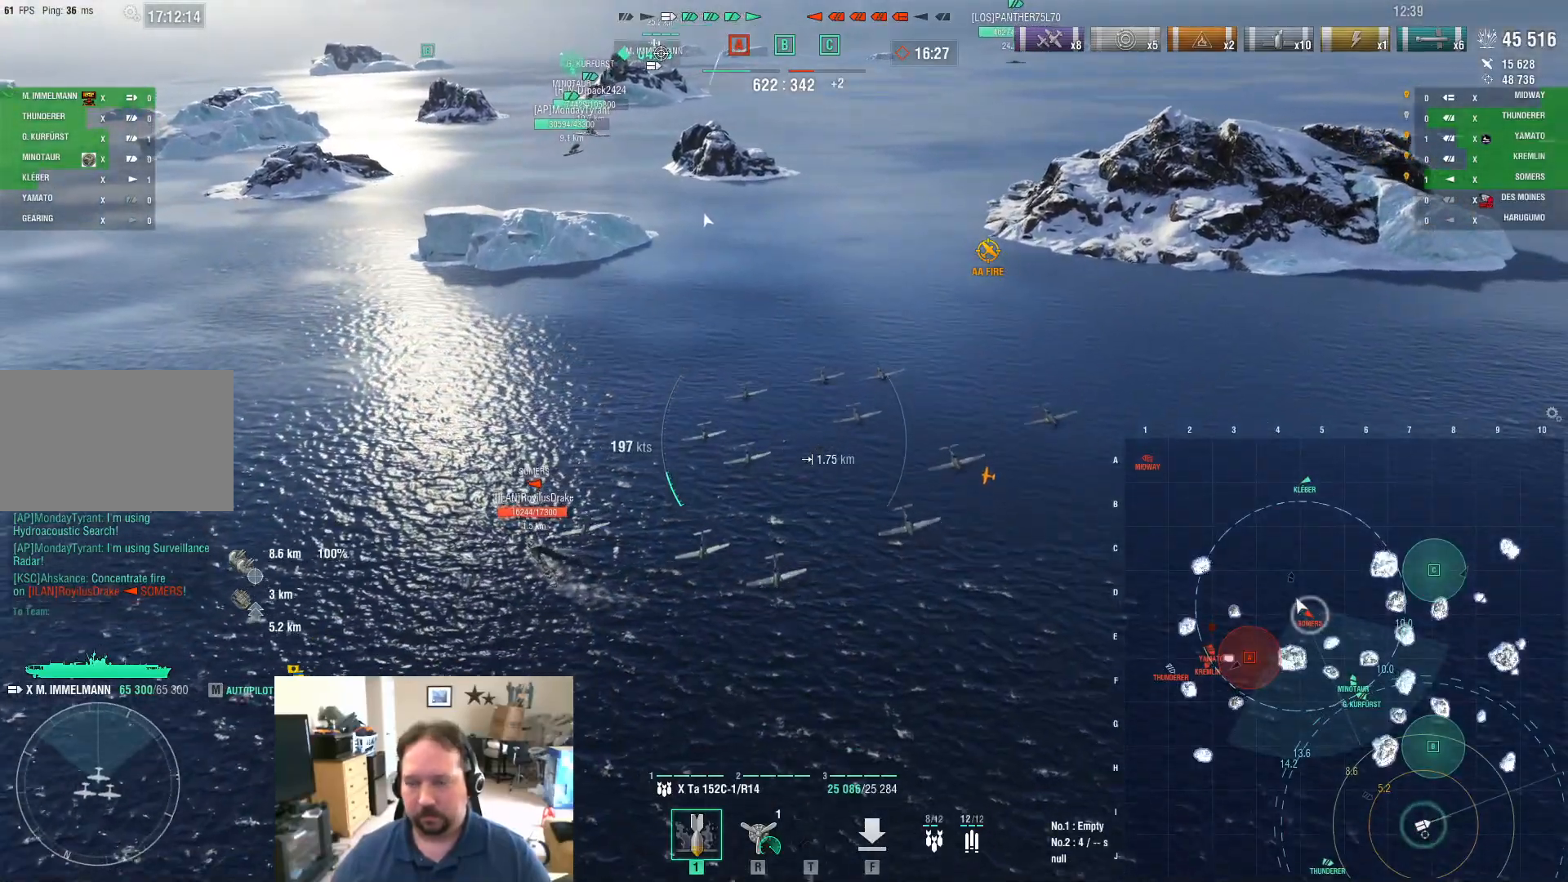
{"keys": ["d"], "mouse": [], "mouse_move": "still", "events": []}
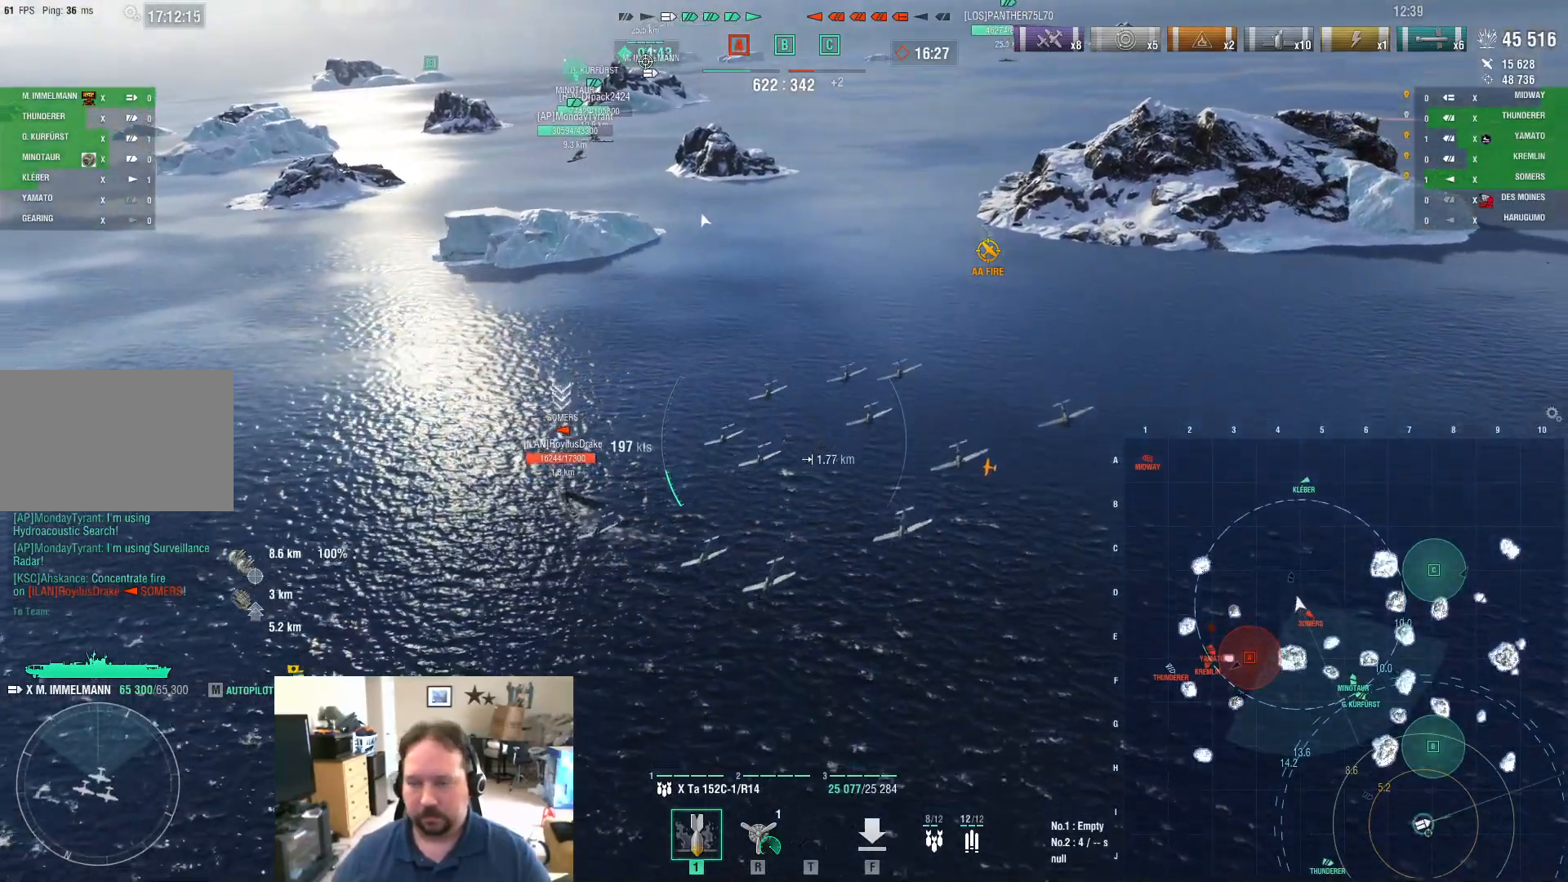
{"keys": ["d"], "mouse": [], "mouse_move": "still", "events": []}
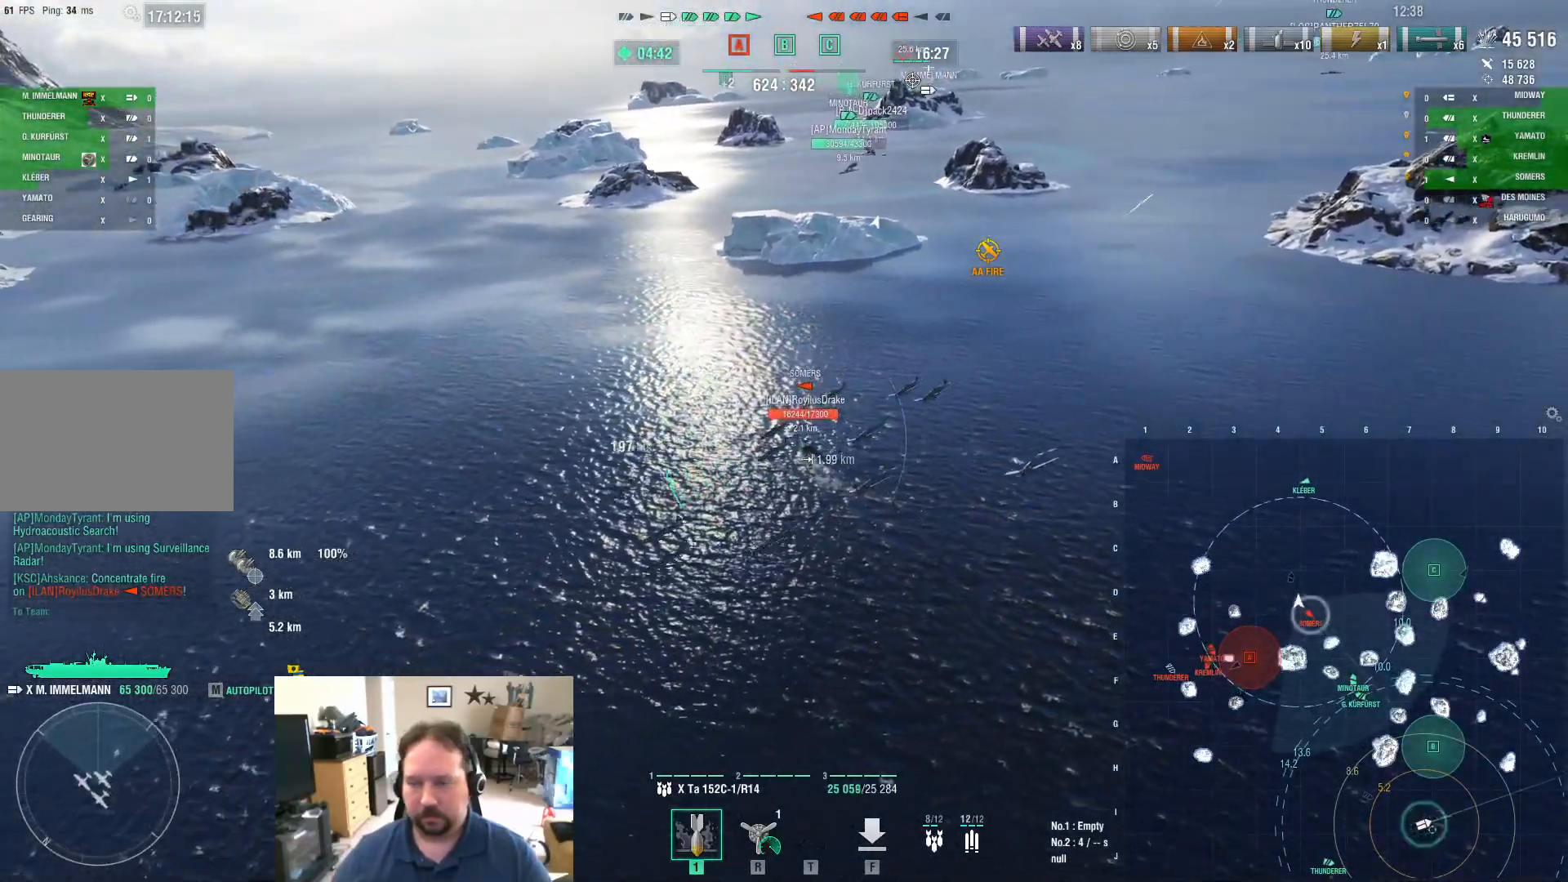
{"keys": ["a", "d"], "mouse": [], "mouse_move": "left", "events": [[500, "a", "down"]]}
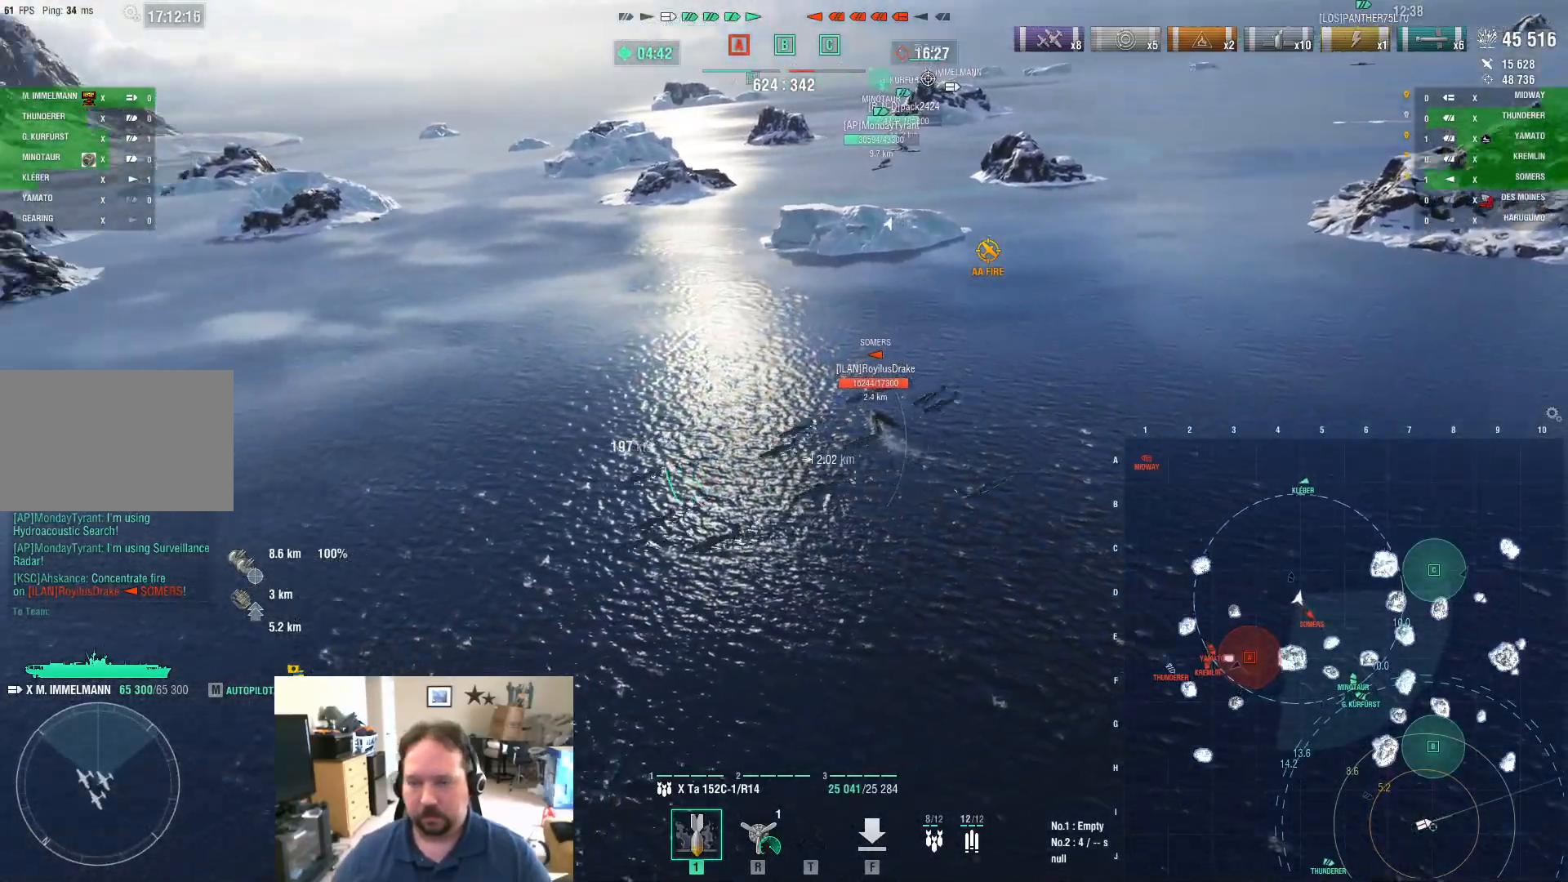
{"keys": ["d"], "mouse": [], "mouse_move": "right", "events": [[50, "d", "up"], [284, "a", "up"], [384, "d", "down"]]}
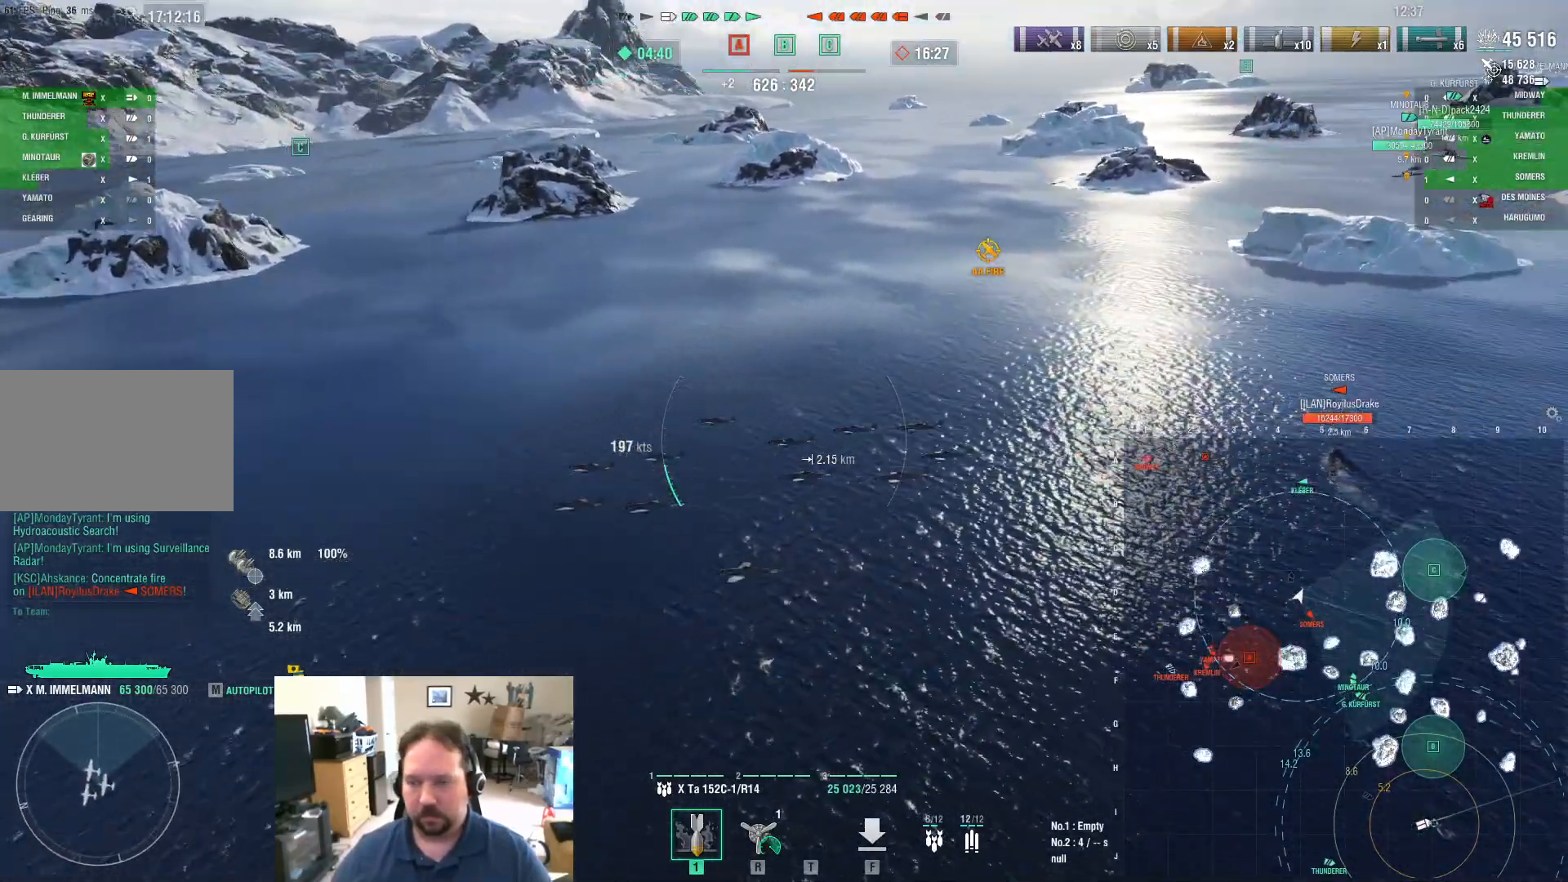
{"keys": ["d"], "mouse": [], "mouse_move": "still", "events": []}
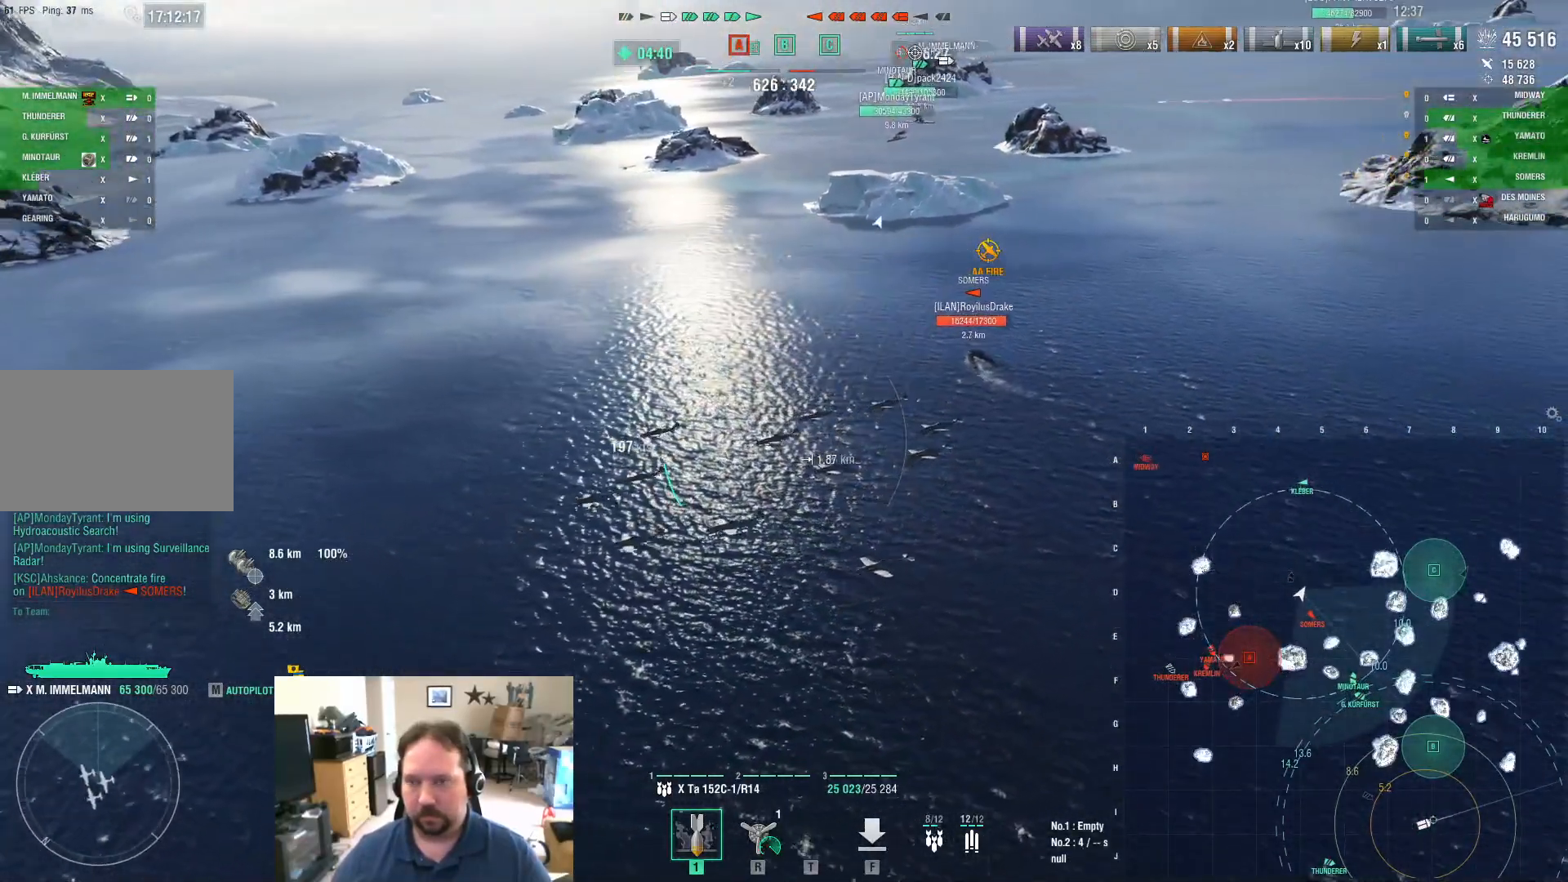
{"keys": ["a"], "mouse": [], "mouse_move": "still", "events": [[367, "a", "down"], [367, "d", "up"]]}
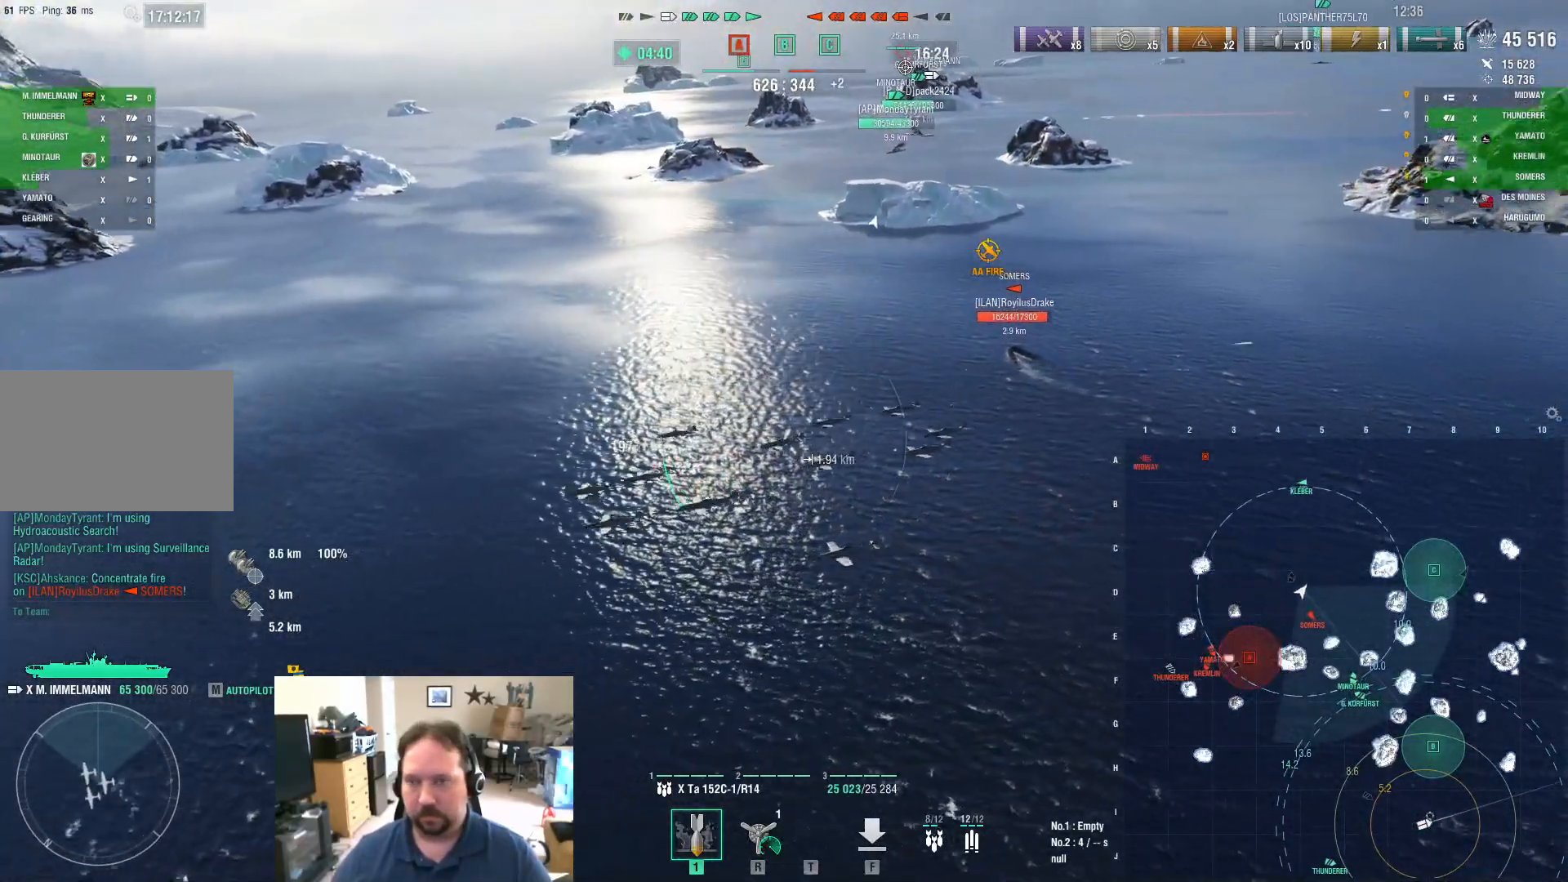
{"keys": ["a", "ctrl"], "mouse": [], "mouse_move": "left", "events": [[334, "ctrl", "down"]]}
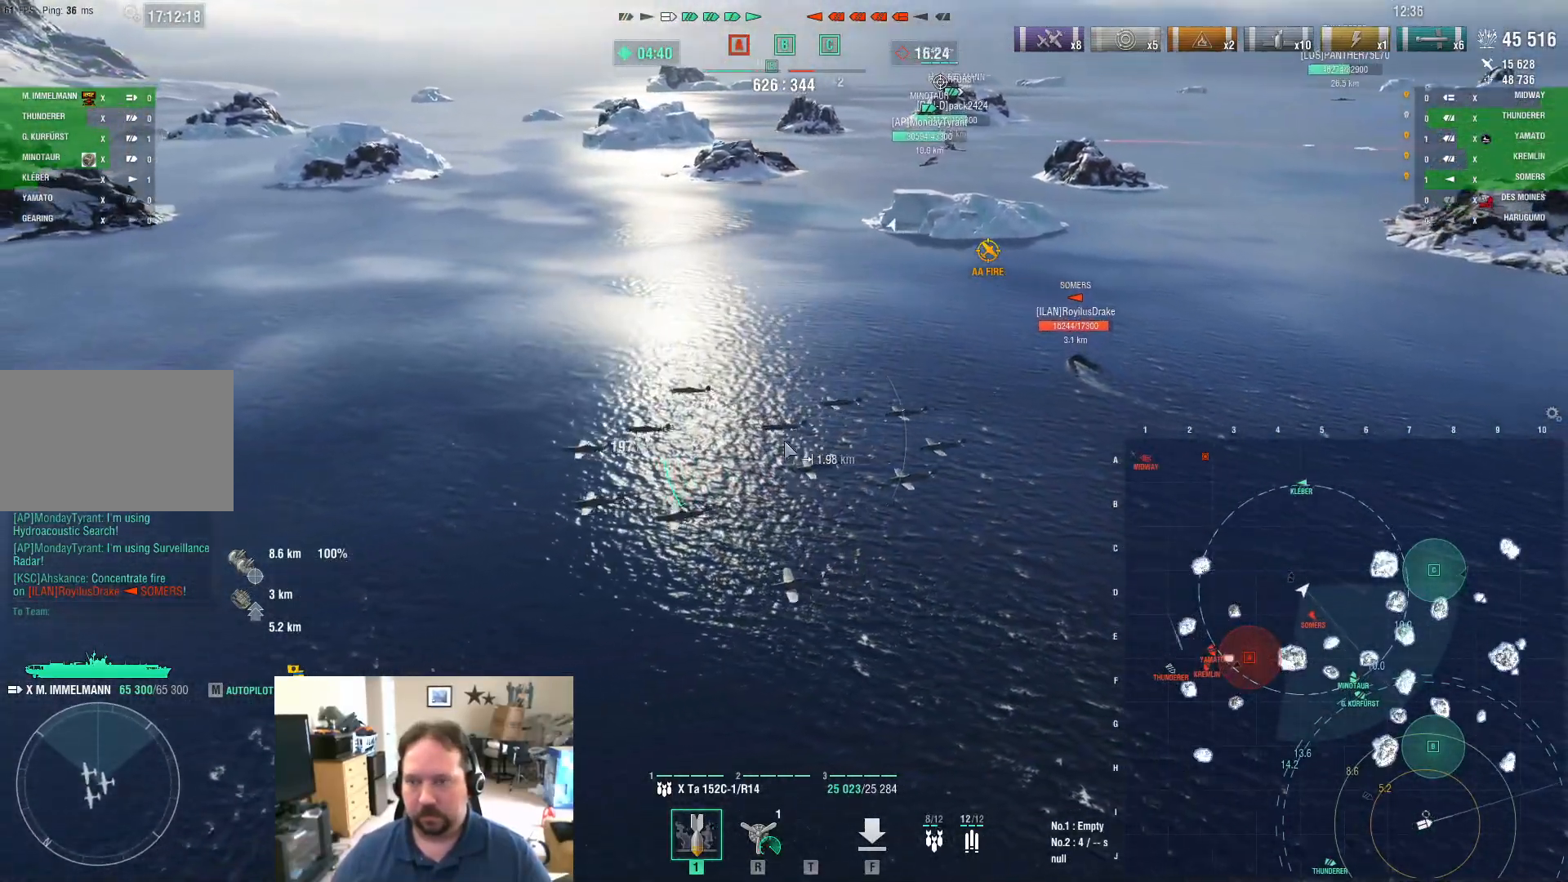
{"keys": ["a", "ctrl"], "mouse": [], "mouse_move": "right", "events": []}
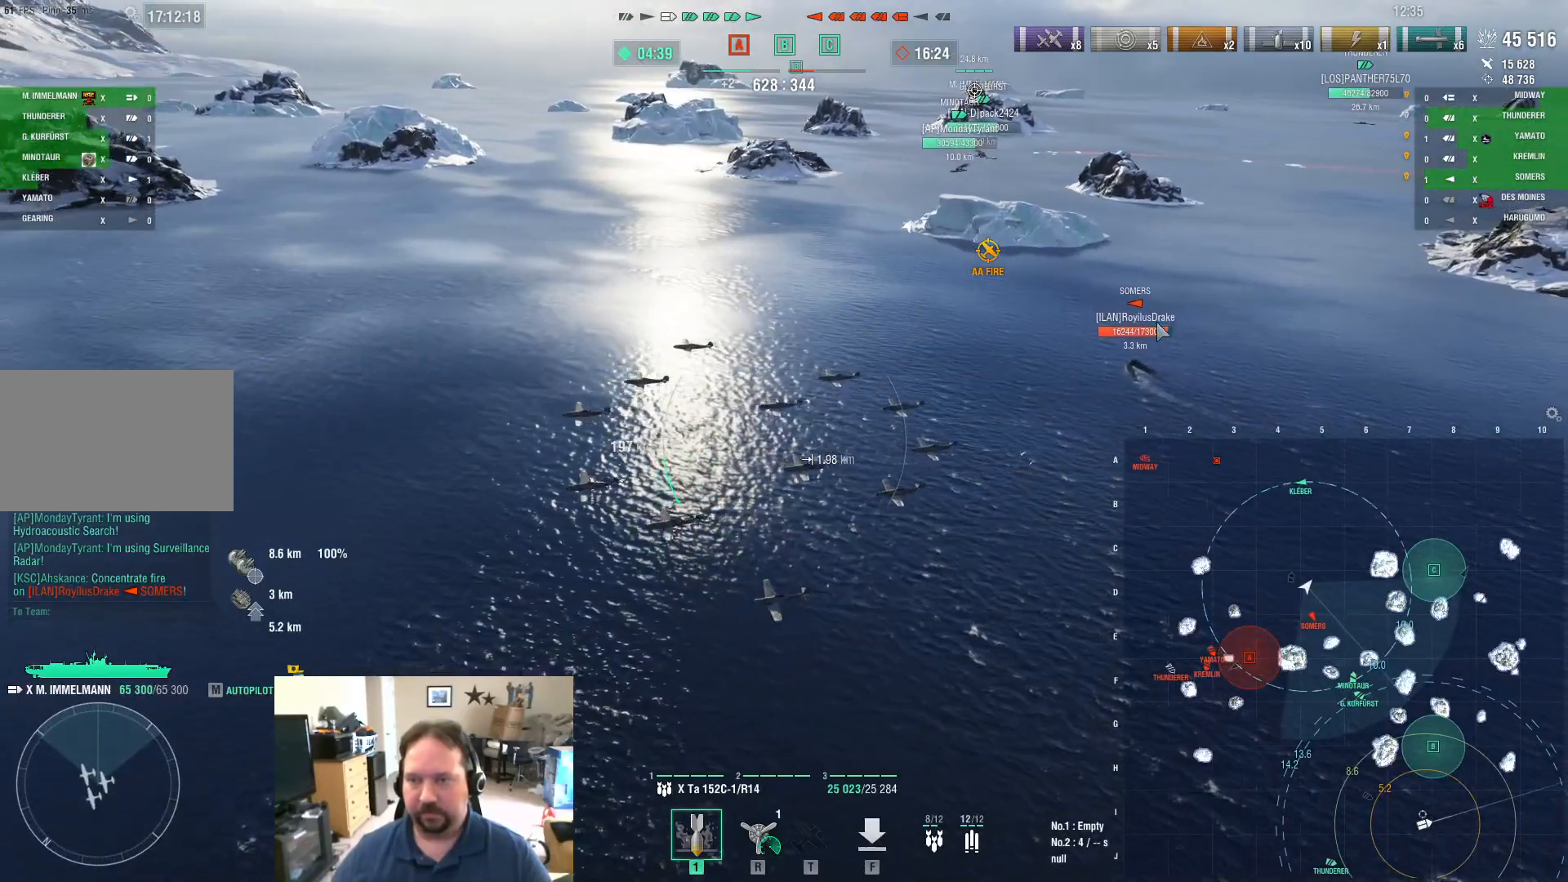
{"keys": ["a", "w"], "mouse": [], "mouse_move": "left", "events": [[133, "ctrl", "up"], [450, "w", "down"]]}
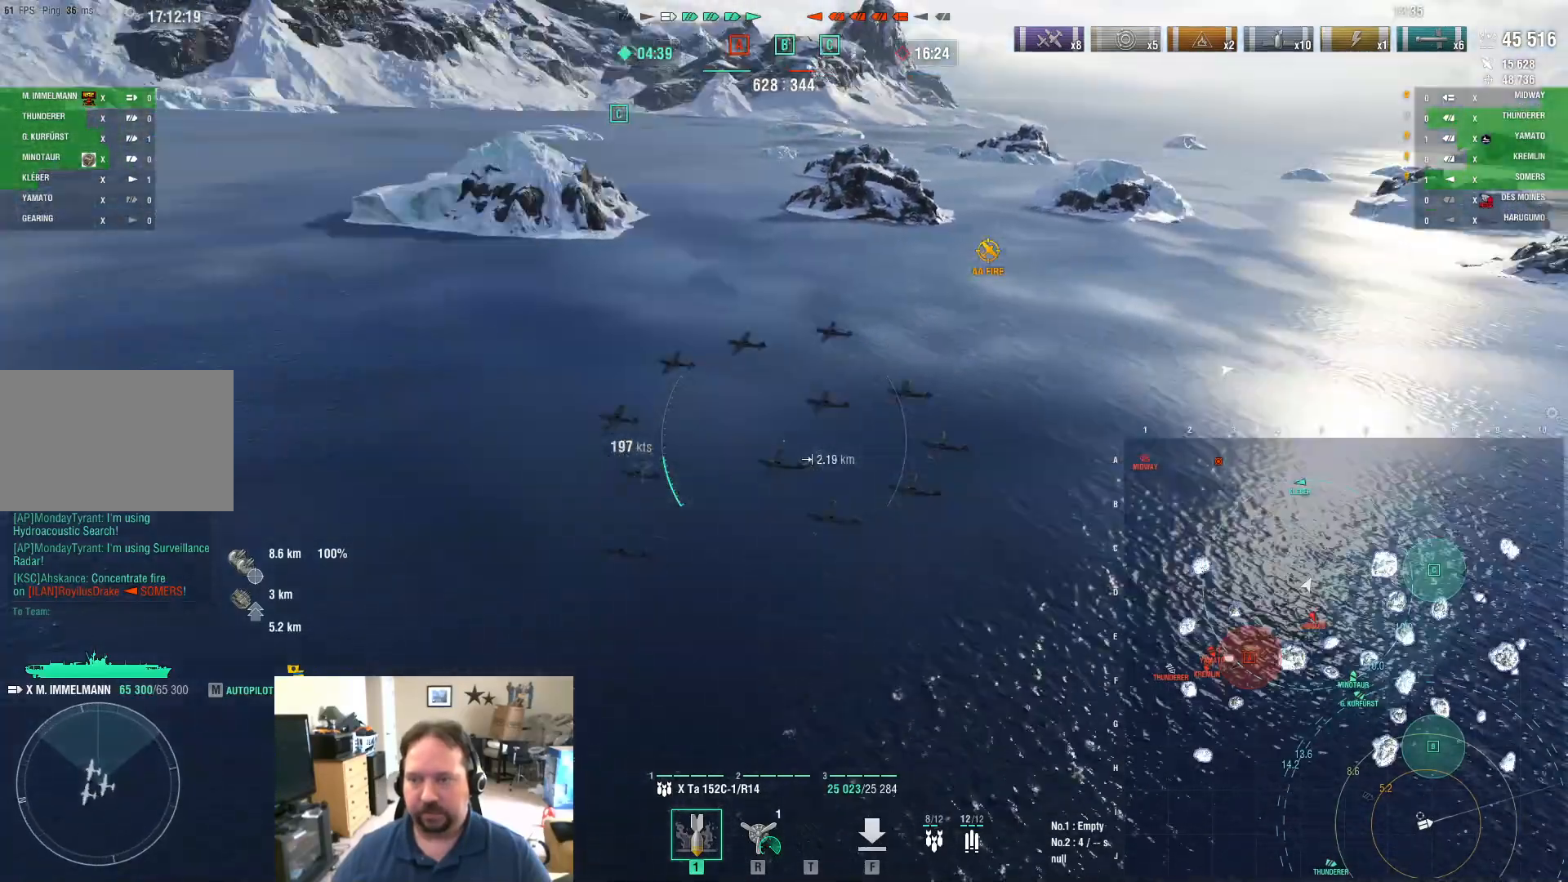
{"keys": ["a", "w"], "mouse": [], "mouse_move": "up", "events": []}
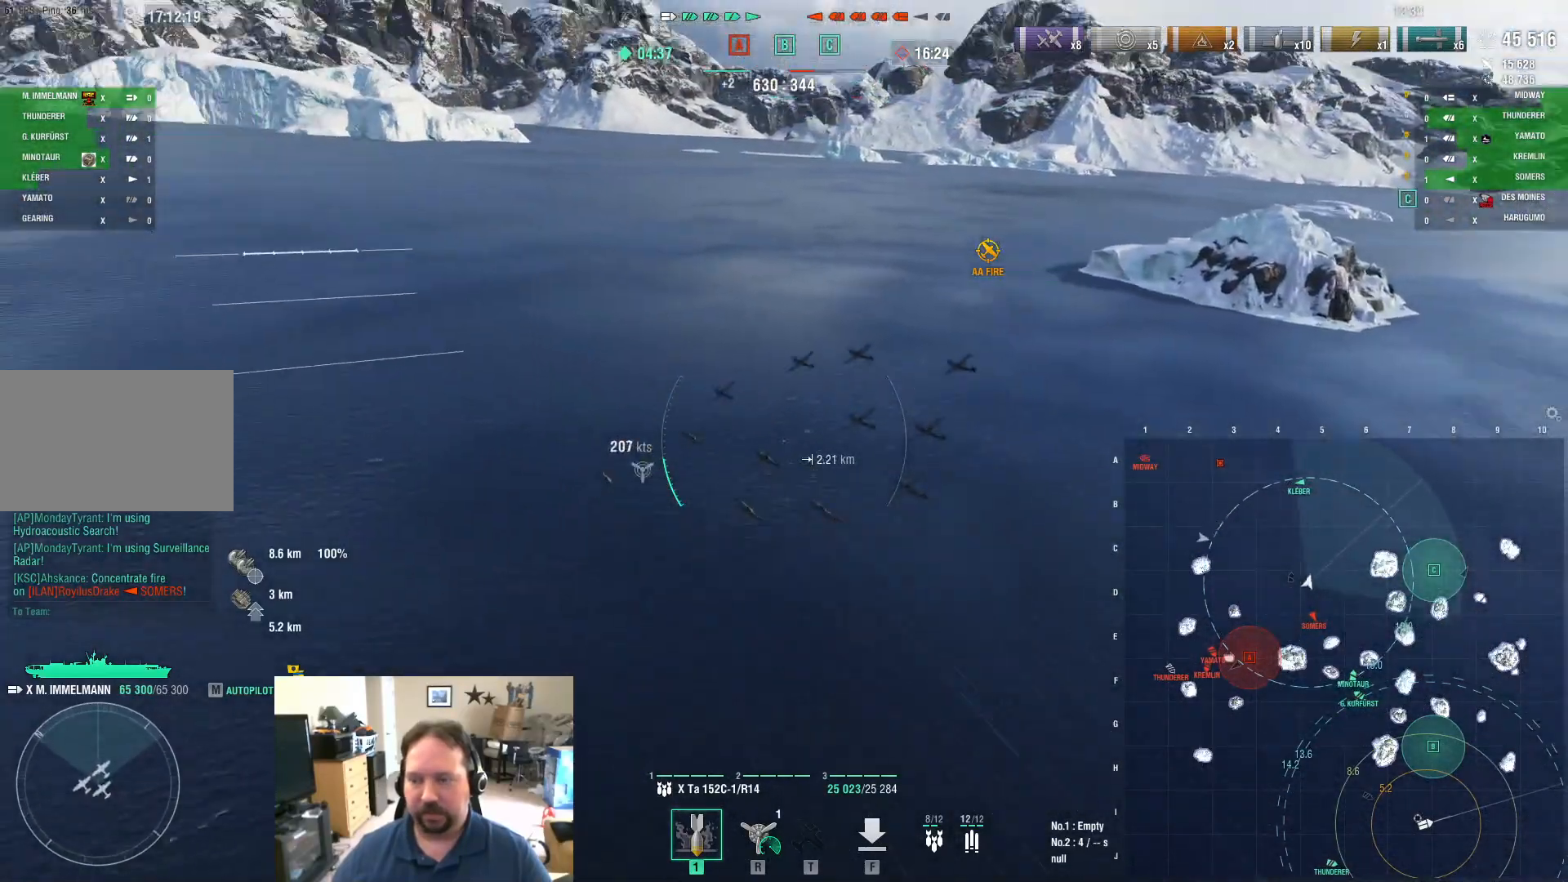
{"keys": ["a", "w"], "mouse": [], "mouse_move": "still", "events": []}
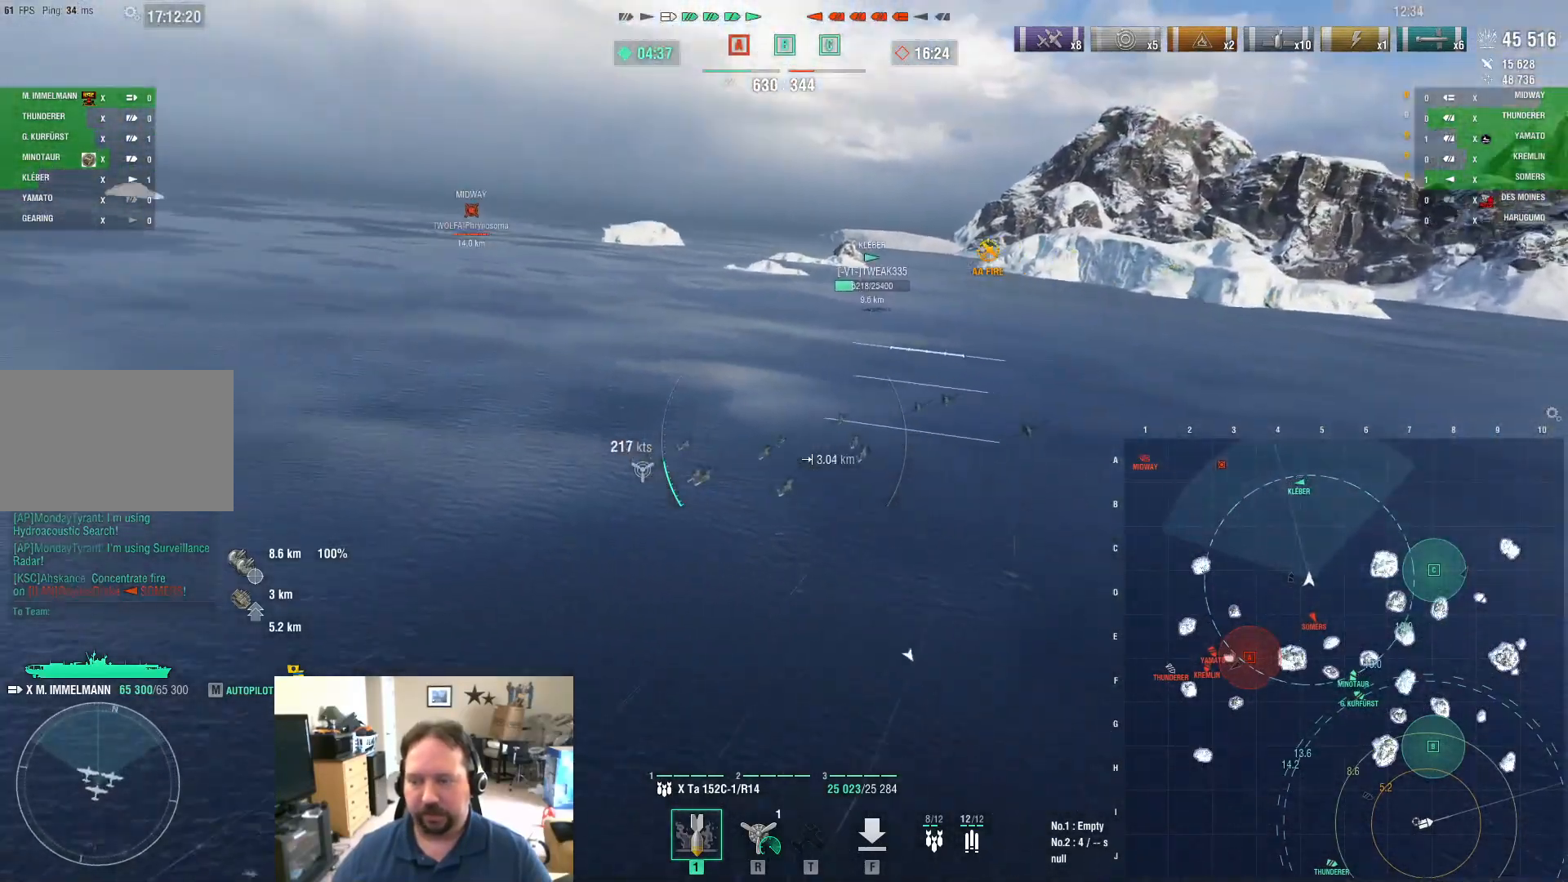
{"keys": ["w"], "mouse": [], "mouse_move": "still", "events": [[167, "a", "up"]]}
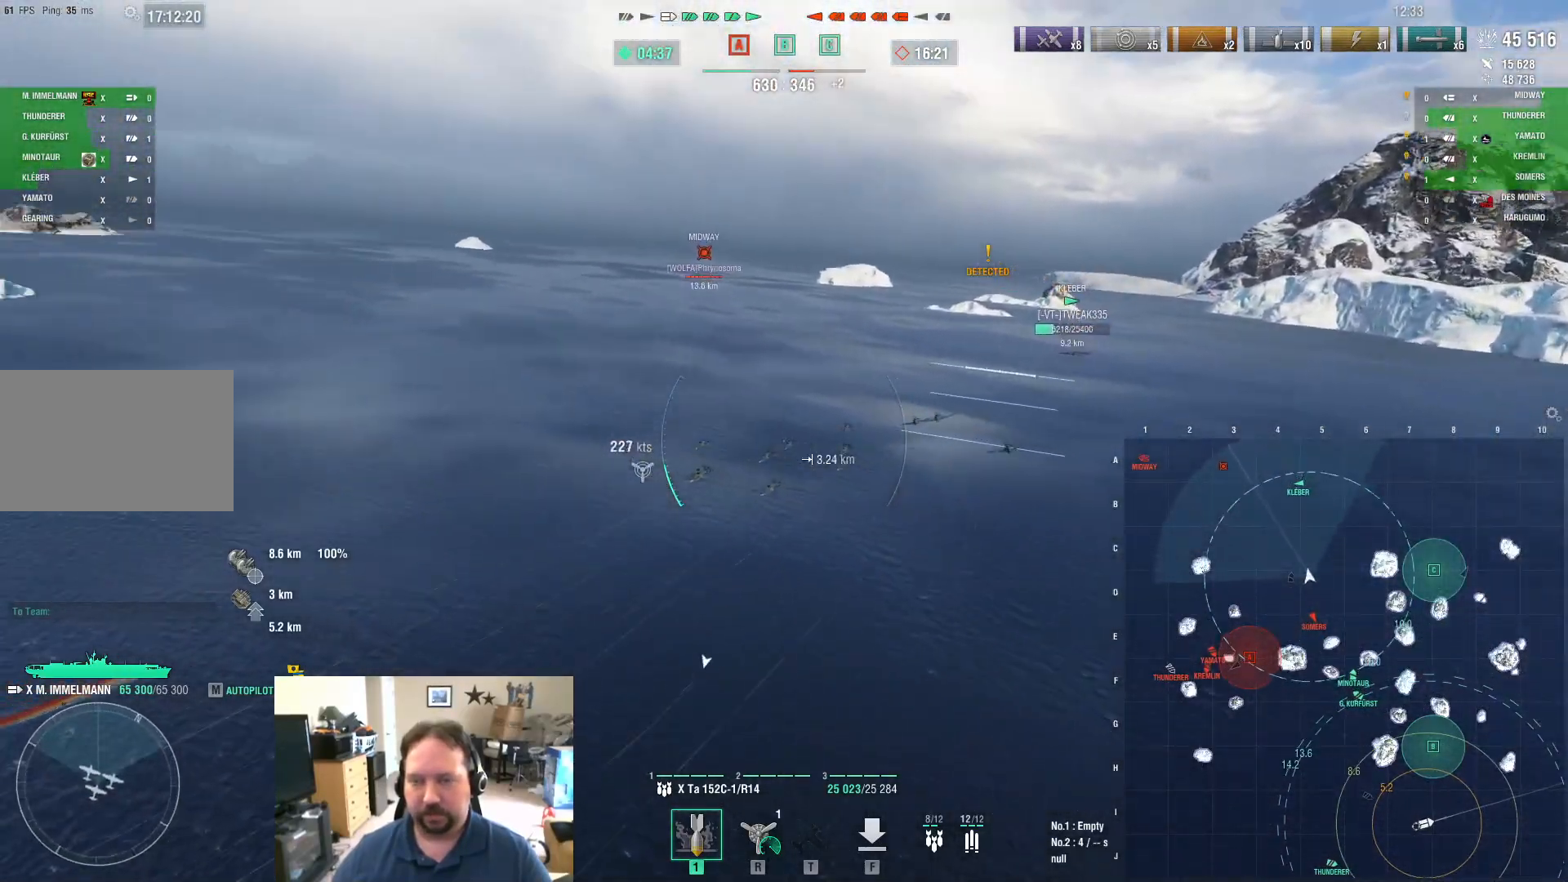
{"keys": ["w"], "mouse": [], "mouse_move": "still", "events": []}
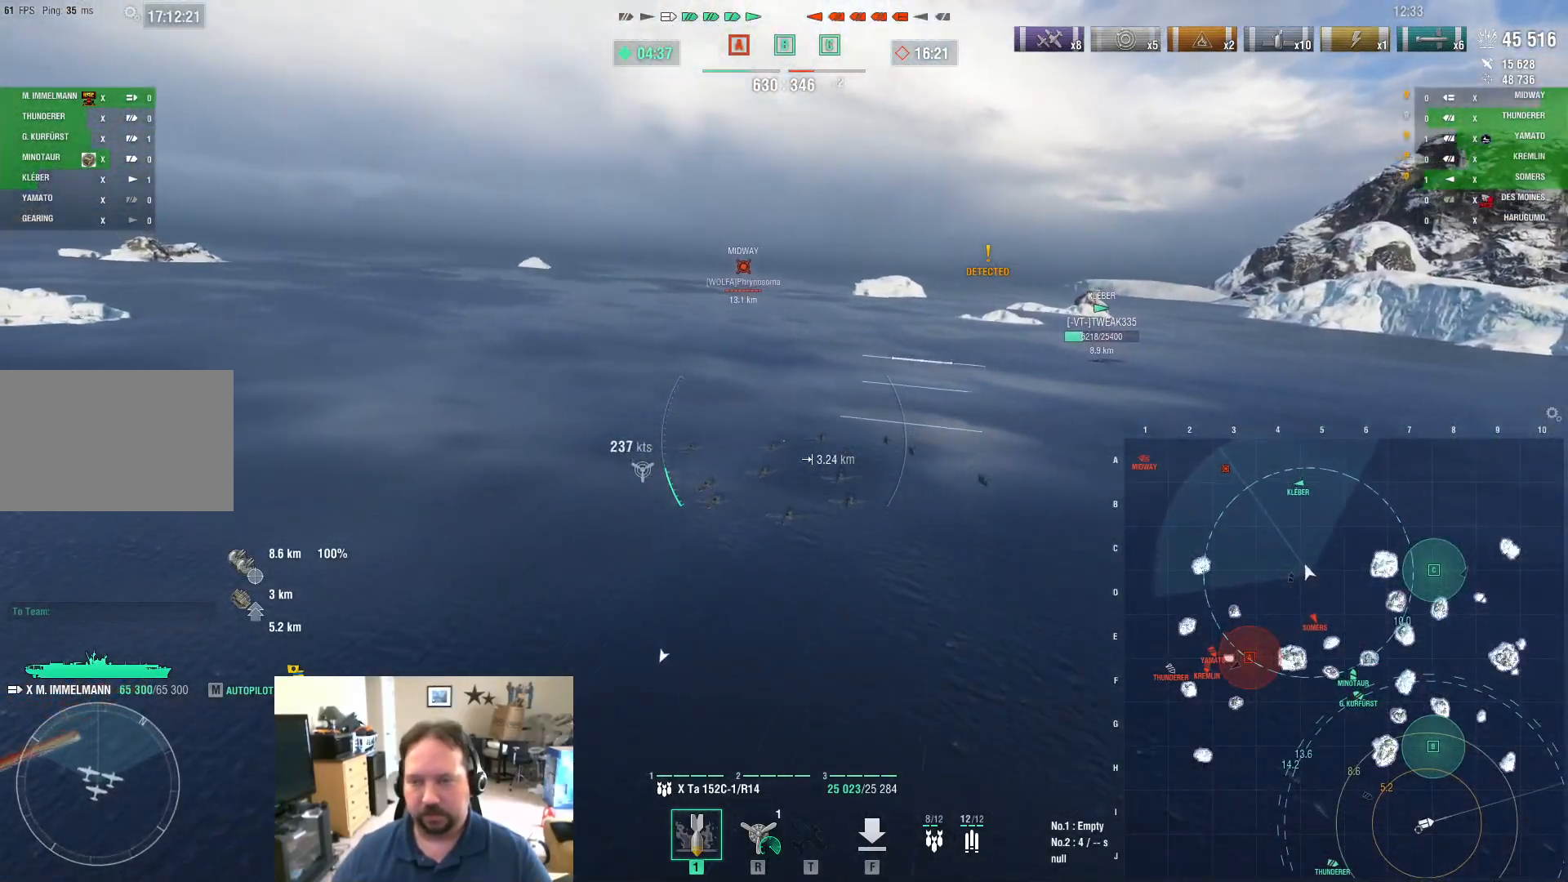
{"keys": ["a"], "mouse": [], "mouse_move": "still", "events": [[33, "a", "down"], [167, "w", "up"]]}
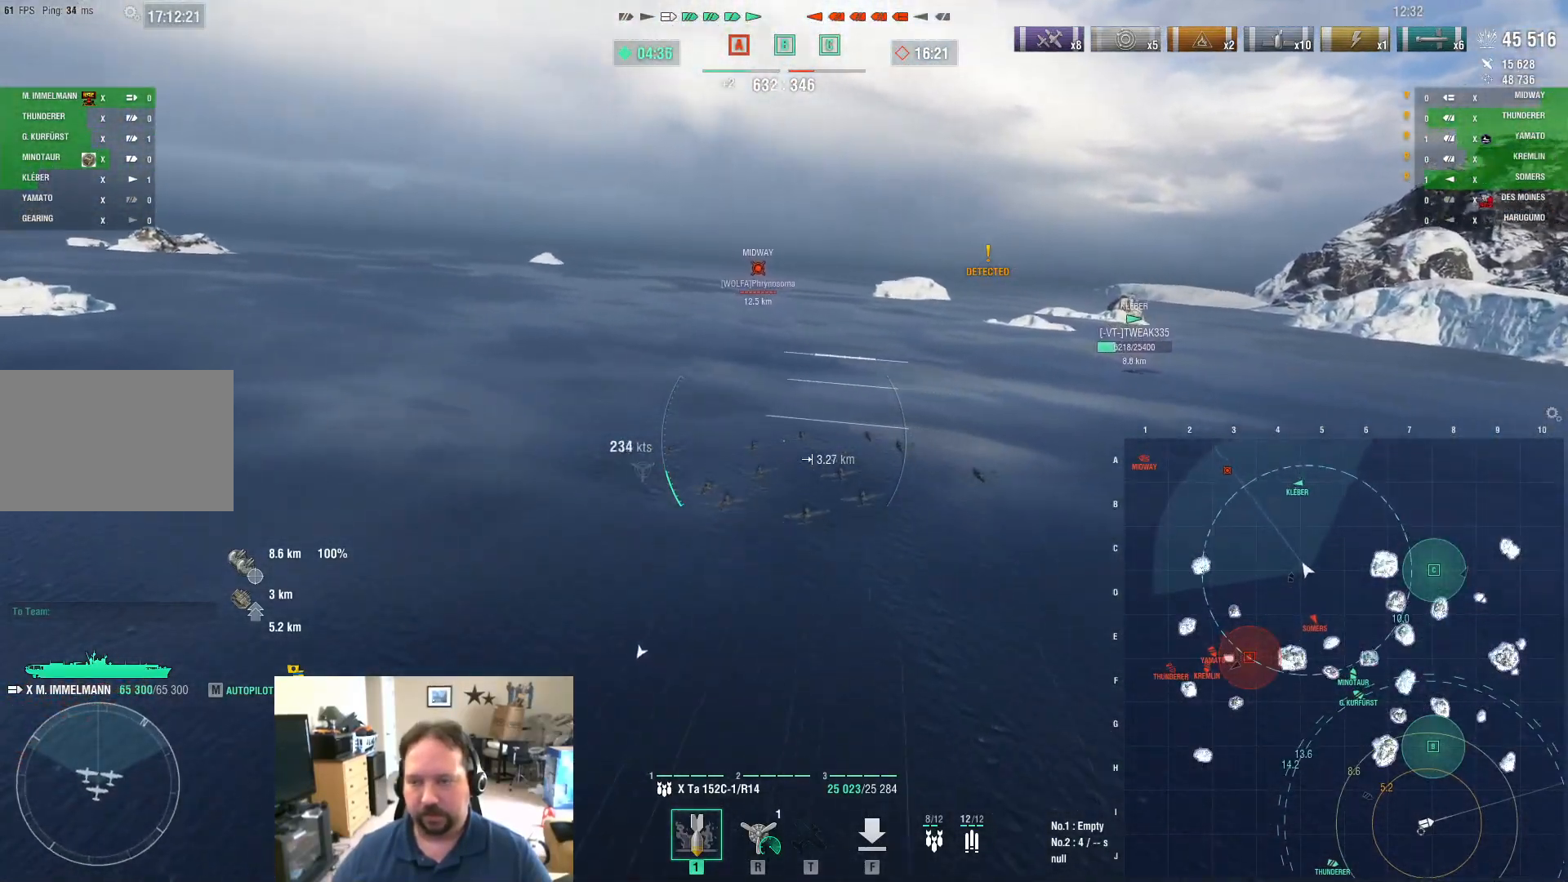
{"keys": ["a"], "mouse": [], "mouse_move": "still", "events": []}
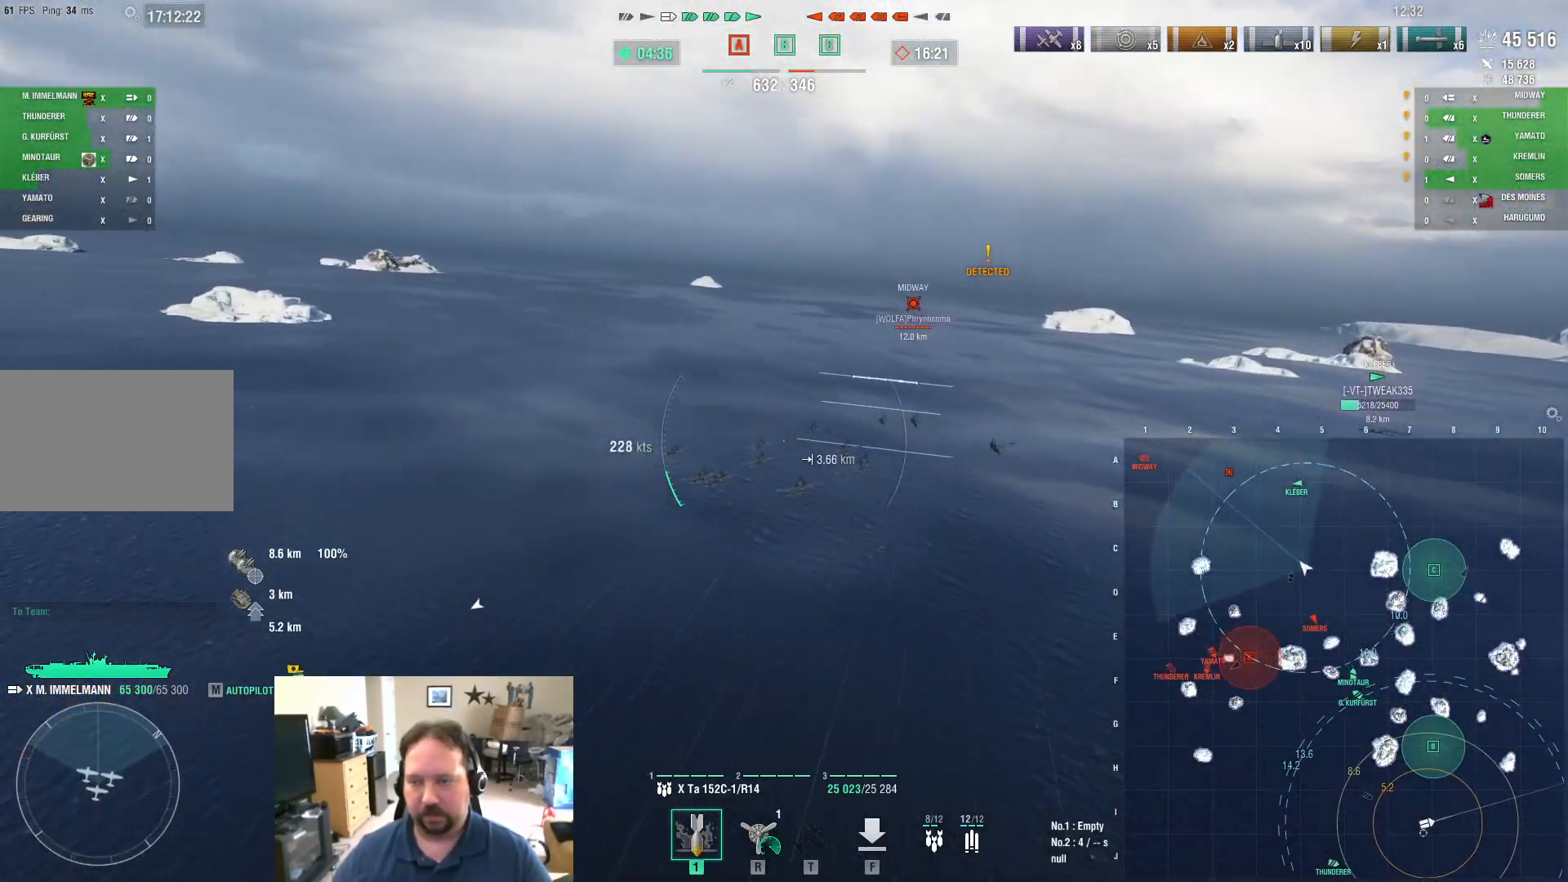
{"keys": ["ctrl"], "mouse": [], "mouse_move": "right", "events": [[66, "a", "up"], [433, "ctrl", "down"]]}
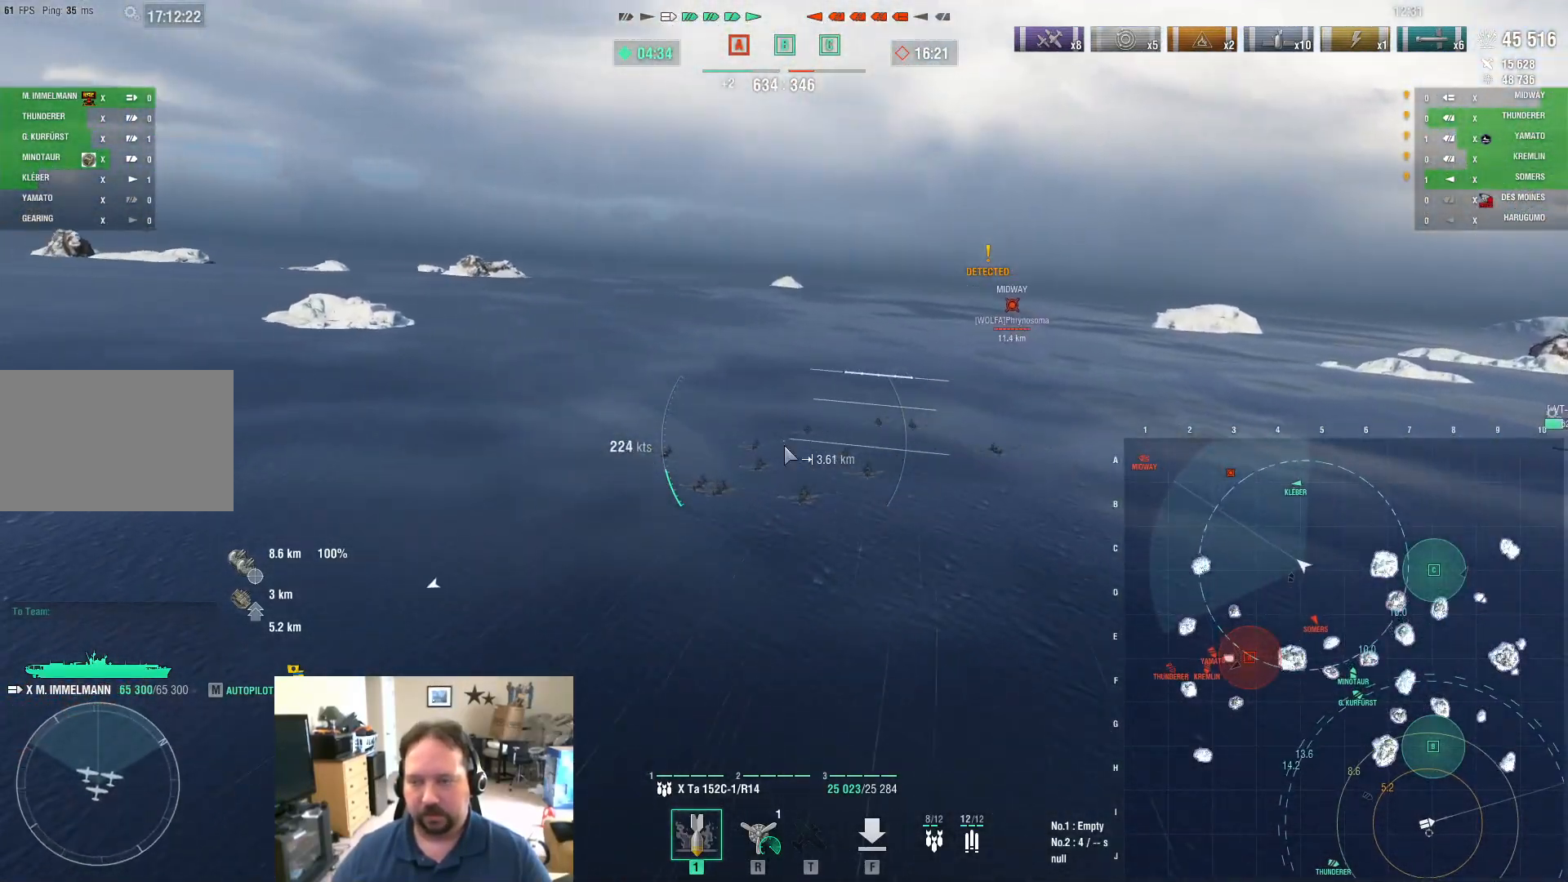
{"keys": ["ctrl"], "mouse": [], "mouse_move": "up", "events": []}
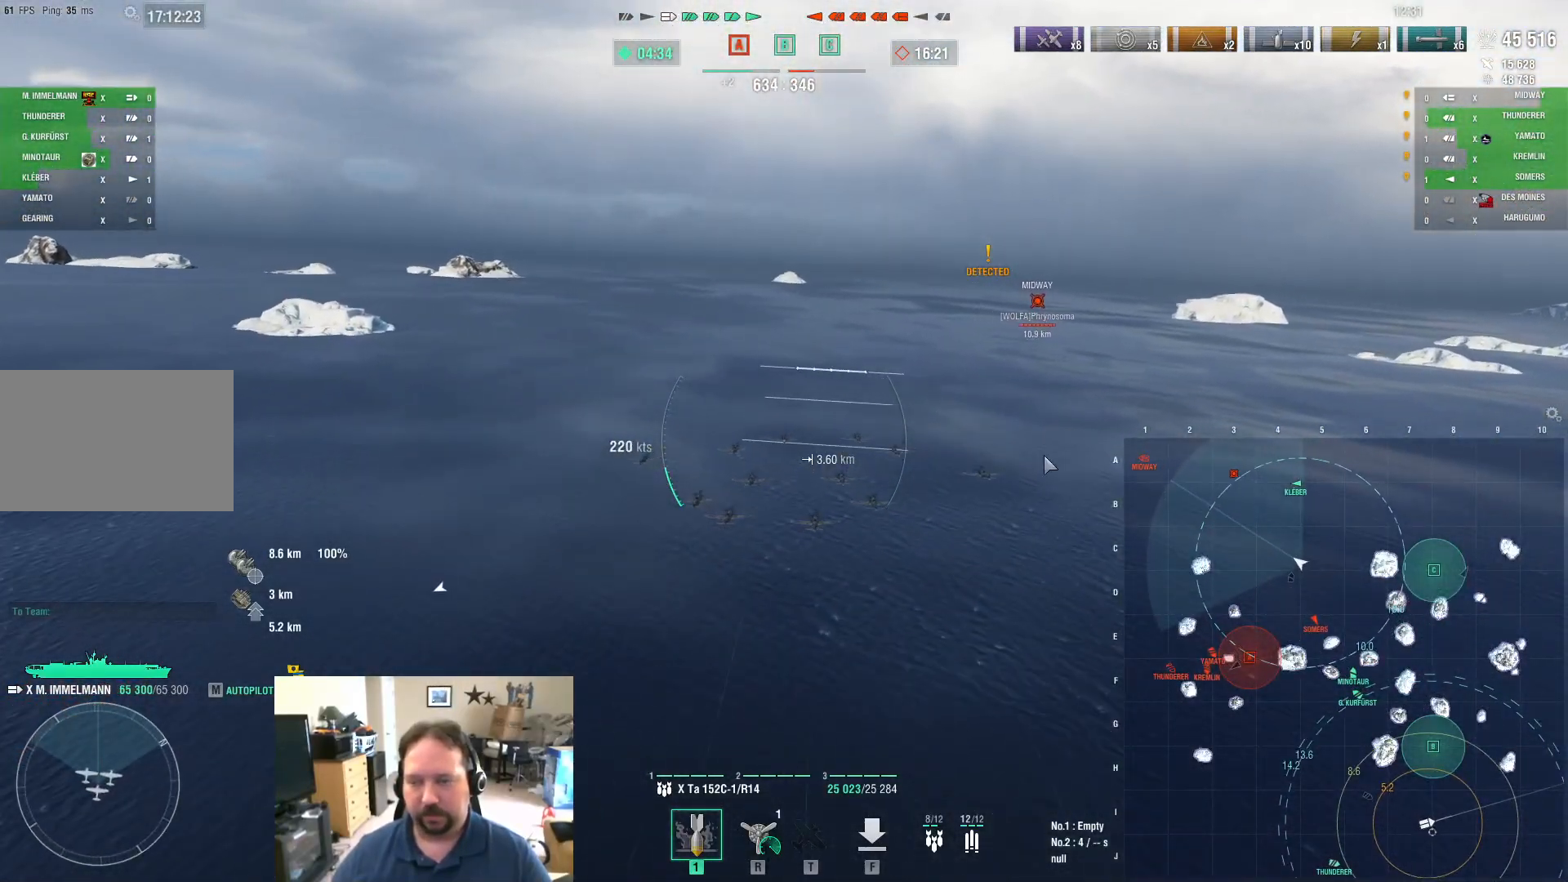
{"keys": ["w"], "mouse": [], "mouse_move": "still", "events": [[50, "ctrl", "up"], [333, "w", "down"]]}
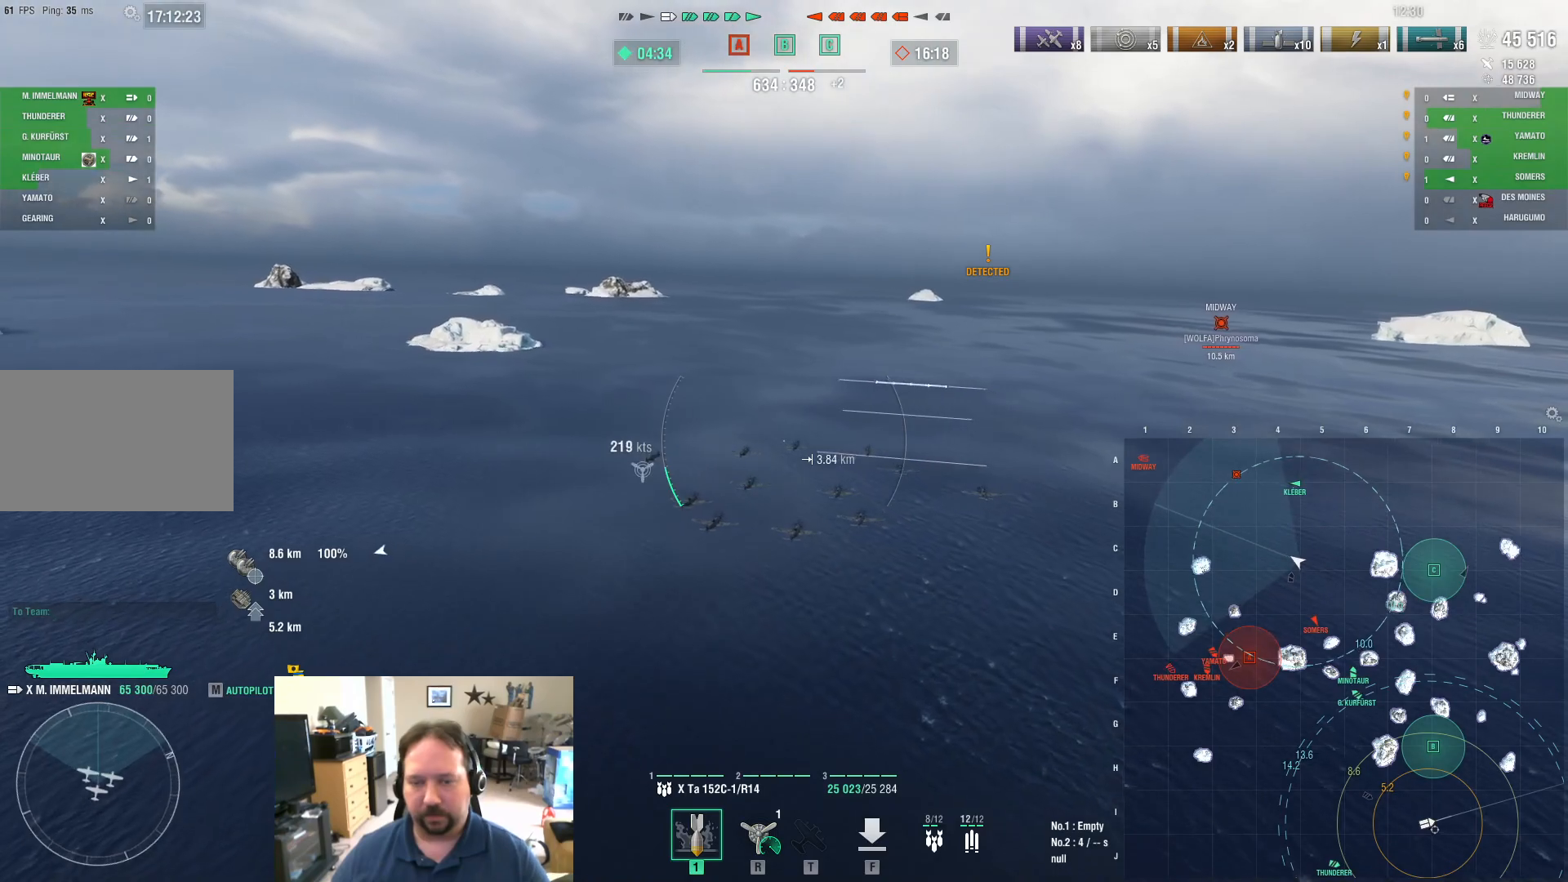
{"keys": ["w"], "mouse": [], "mouse_move": "still", "events": []}
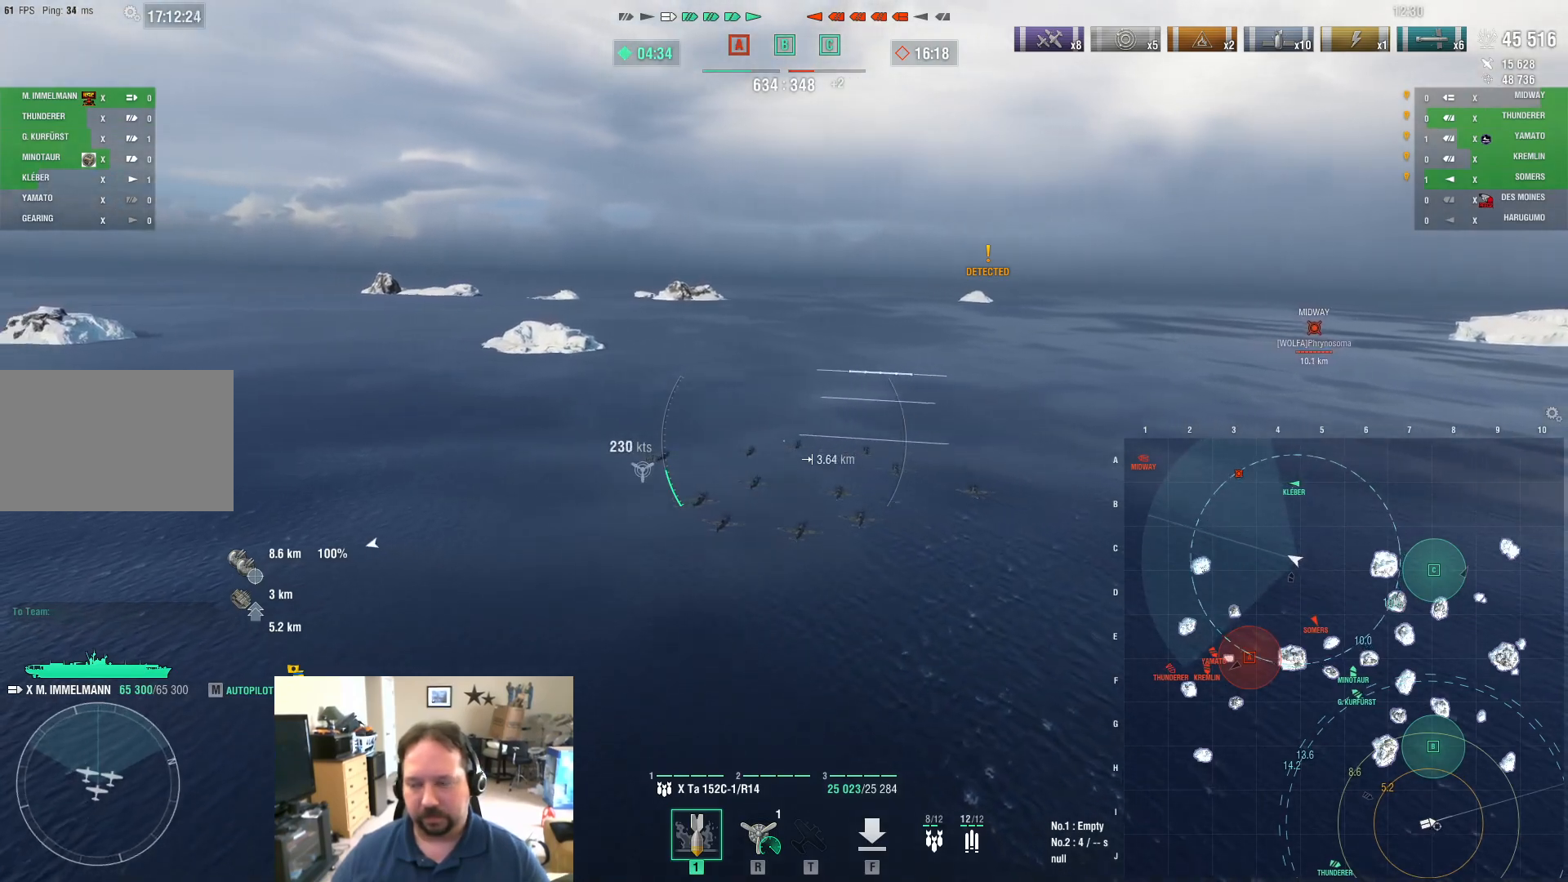
{"keys": ["w"], "mouse": [], "mouse_move": "still", "events": []}
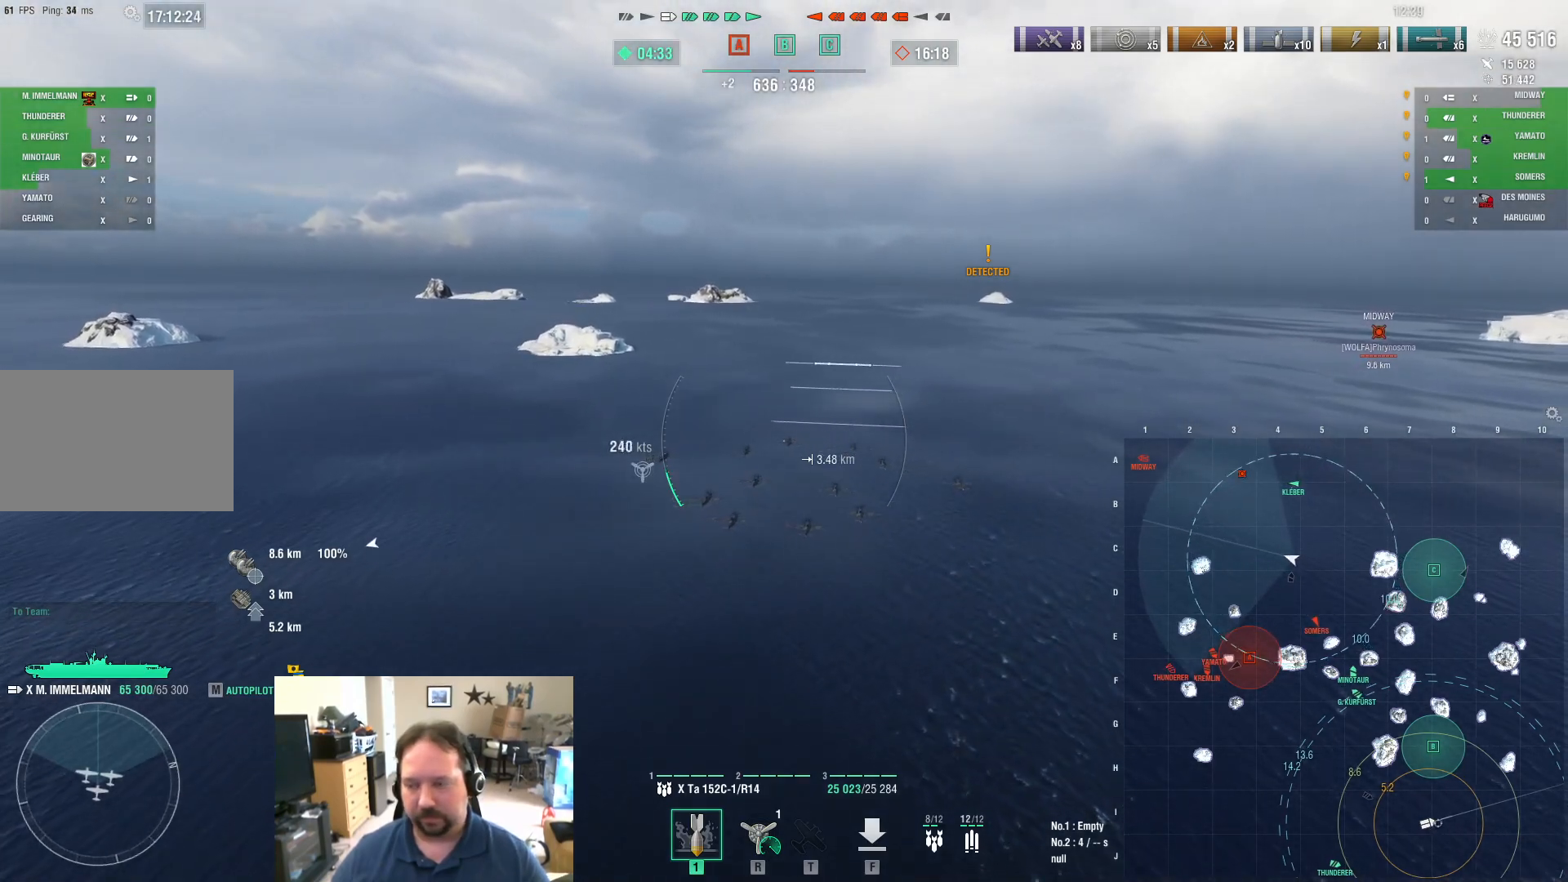
{"keys": ["w"], "mouse": [], "mouse_move": "still", "events": []}
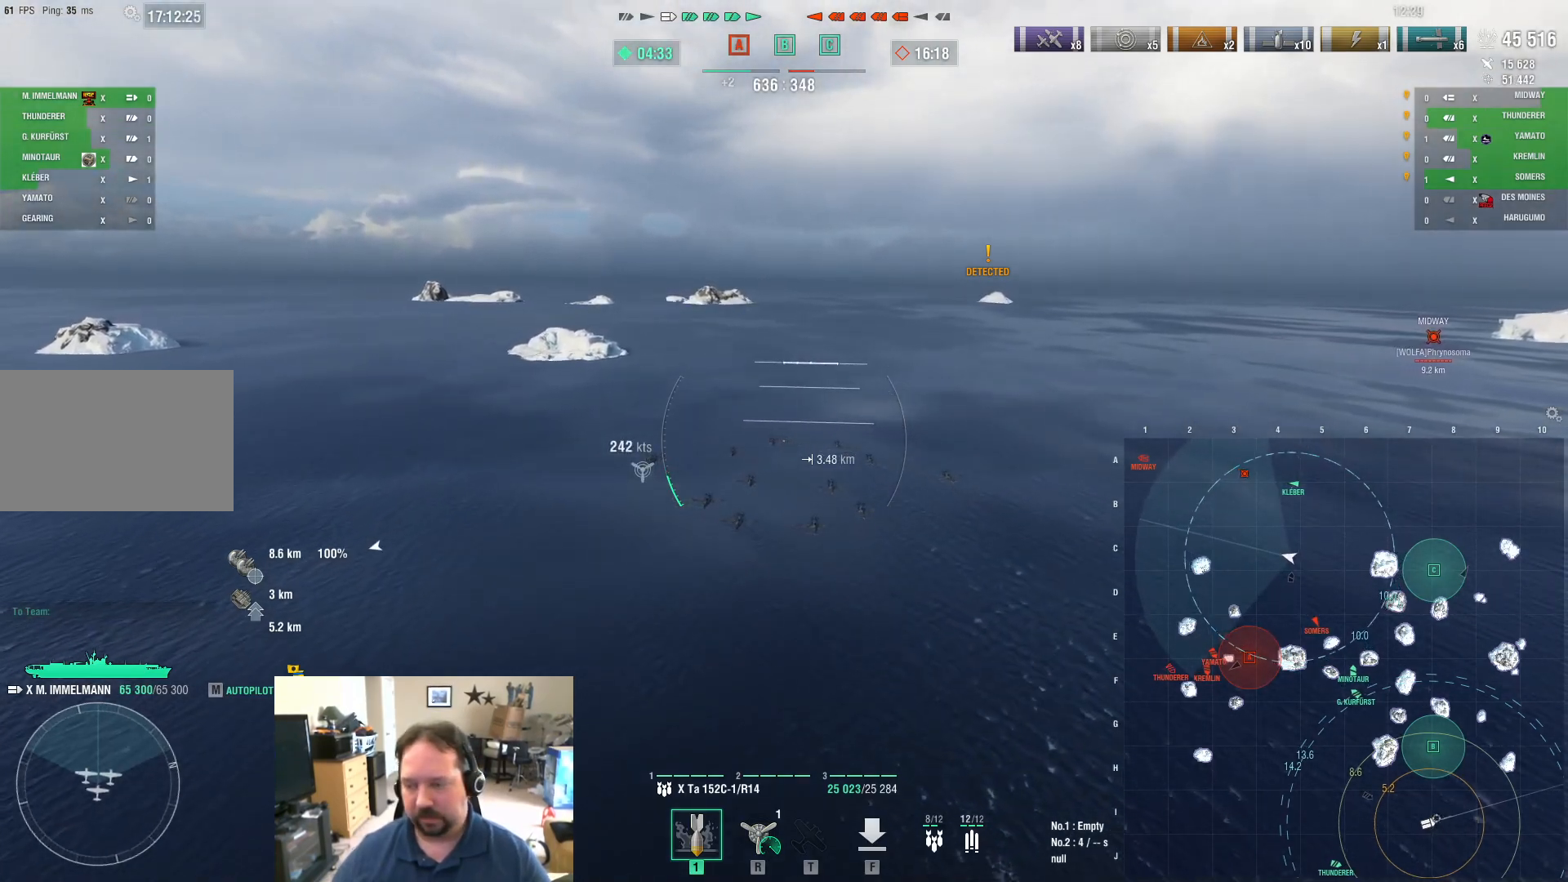
{"keys": ["w"], "mouse": [], "mouse_move": "still", "events": []}
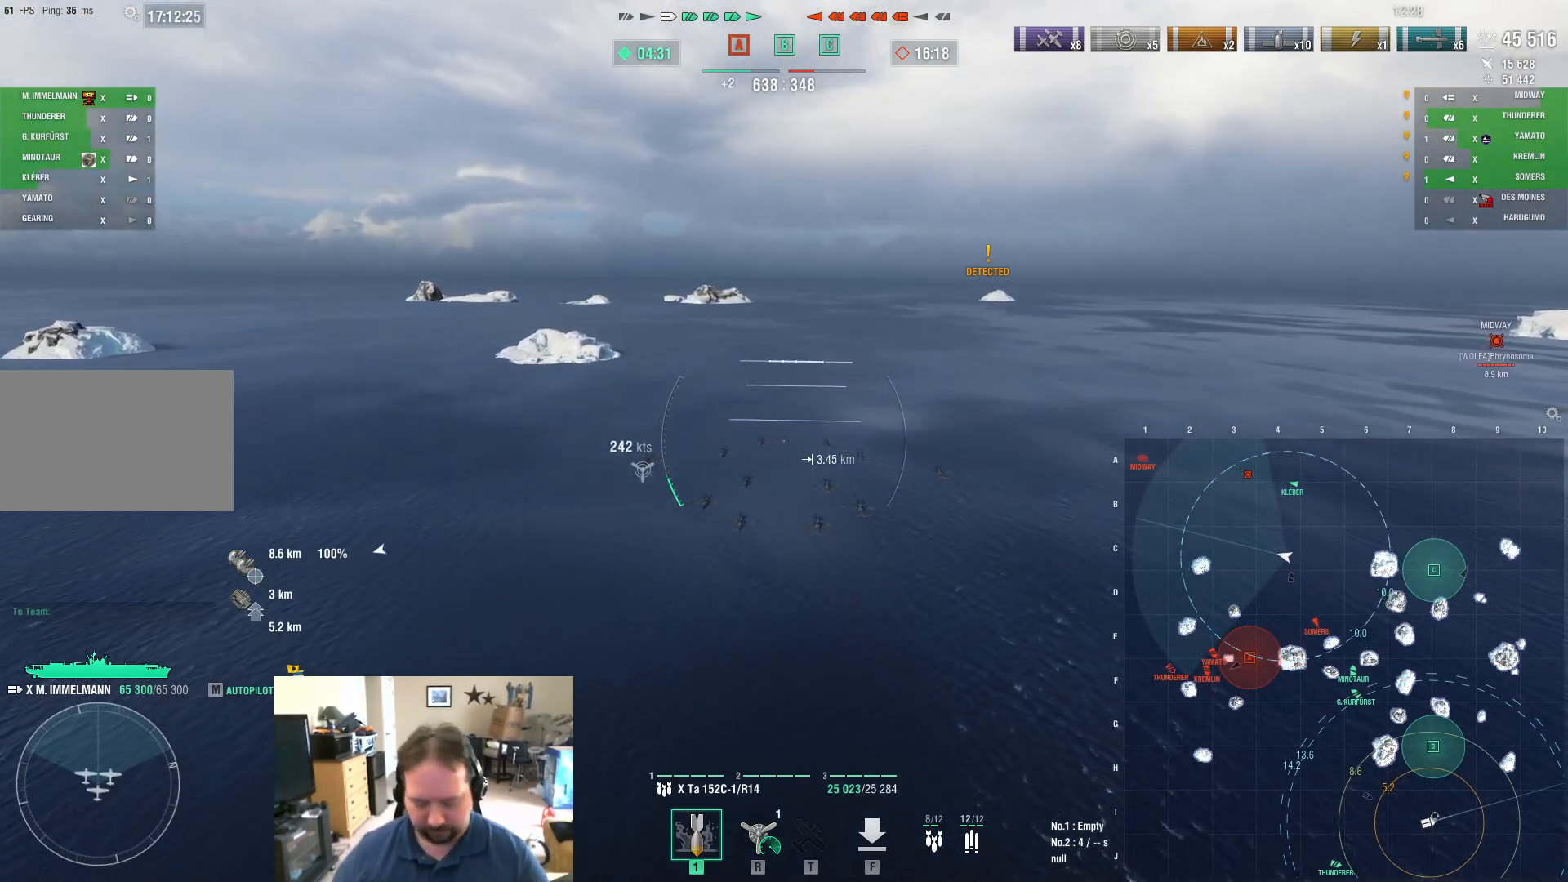
{"keys": ["w"], "mouse": [], "mouse_move": "still", "events": []}
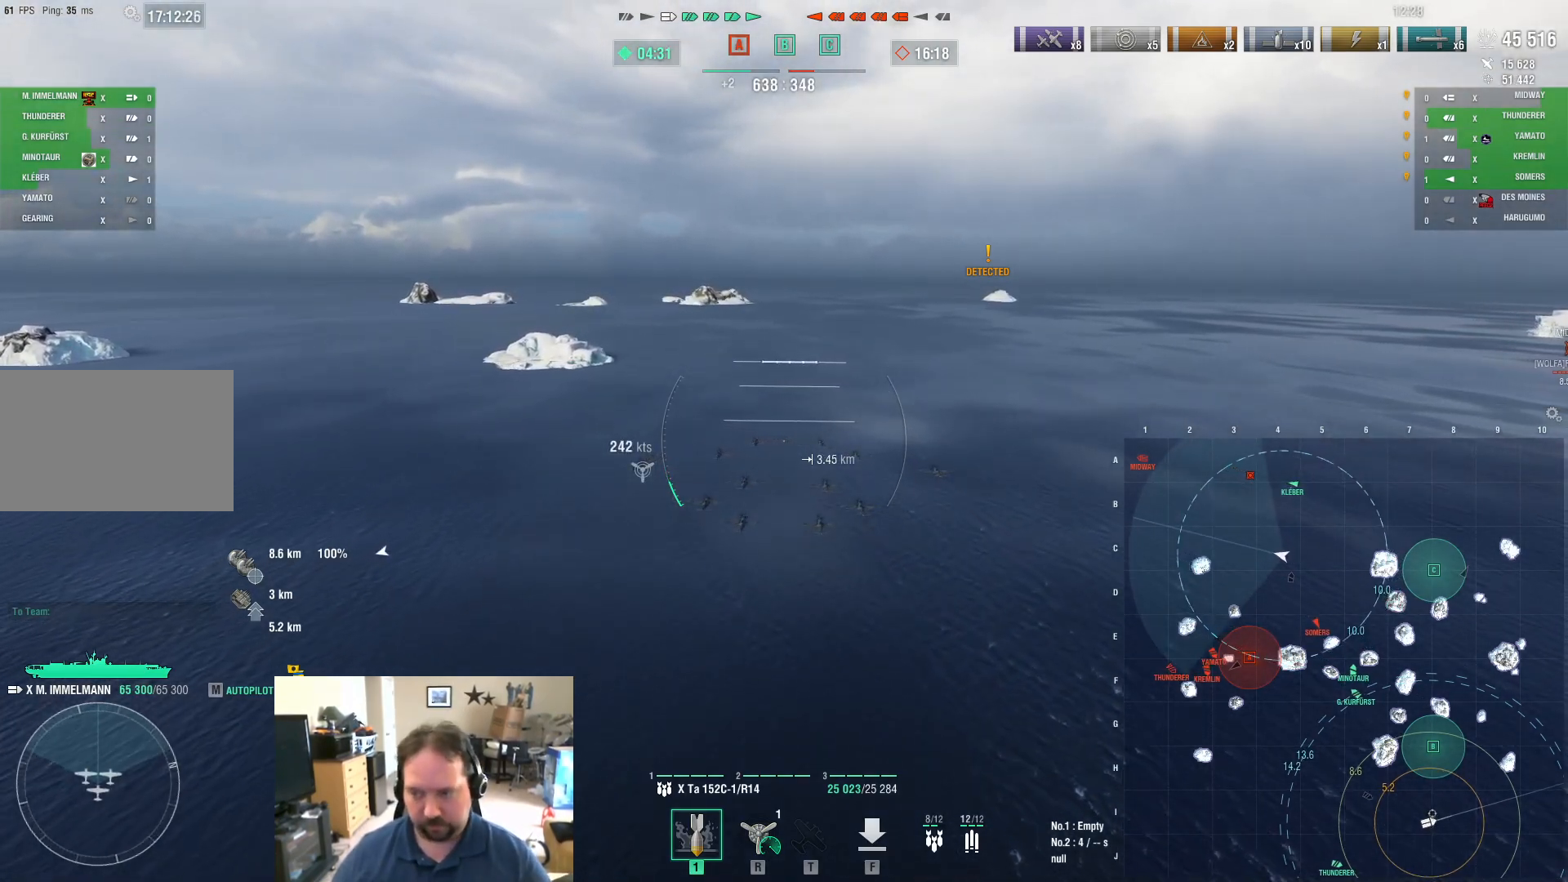
{"keys": ["w"], "mouse": [], "mouse_move": "still", "events": []}
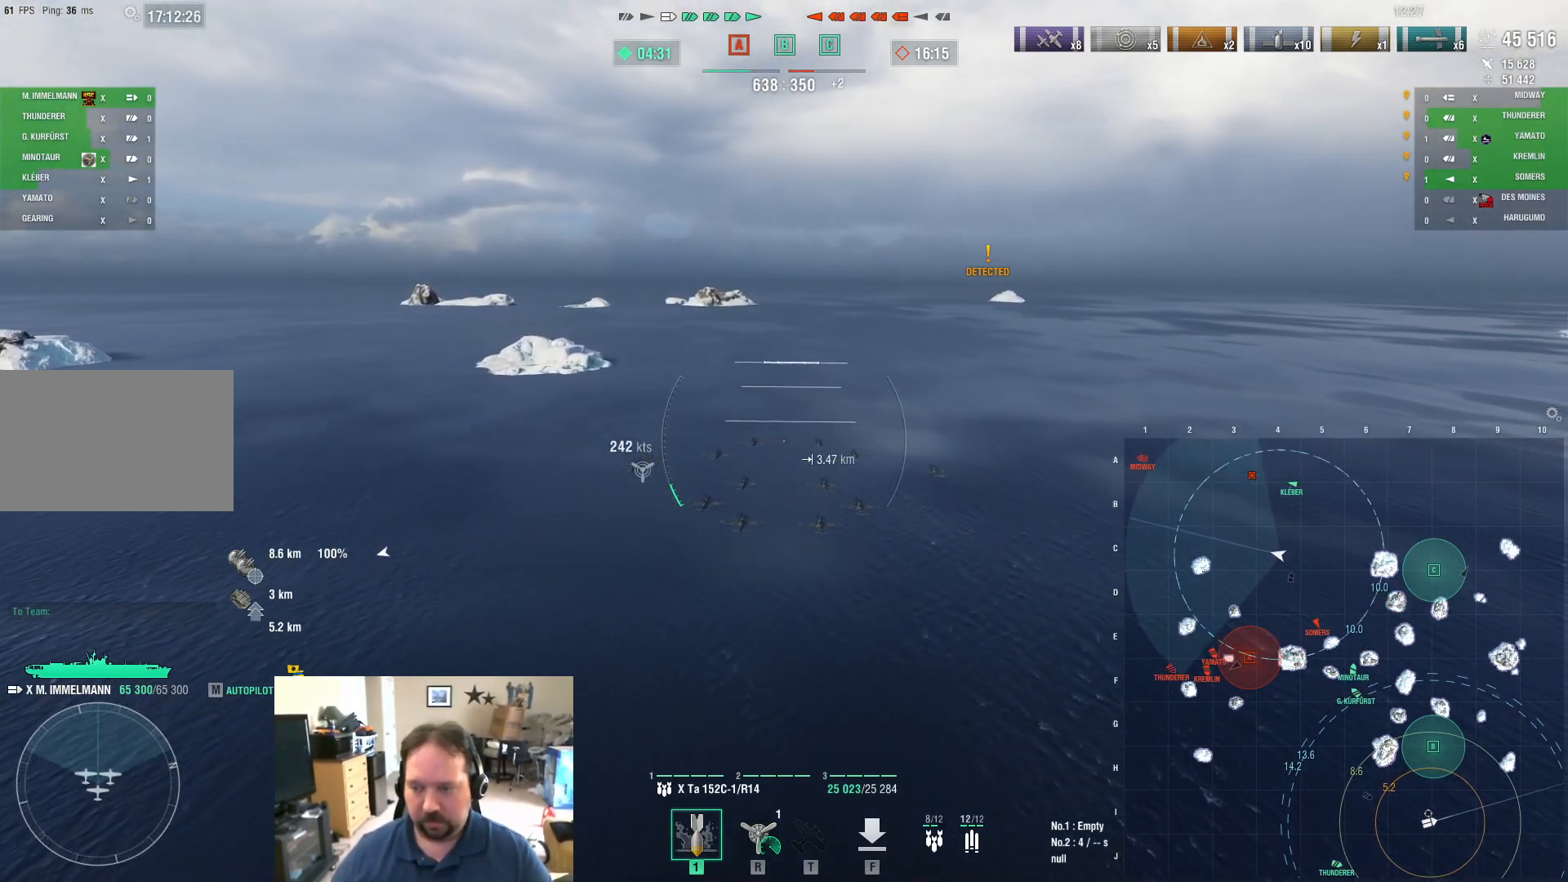
{"keys": ["ctrl", "w"], "mouse": [], "mouse_move": "down-right", "events": [[250, "ctrl", "down"]]}
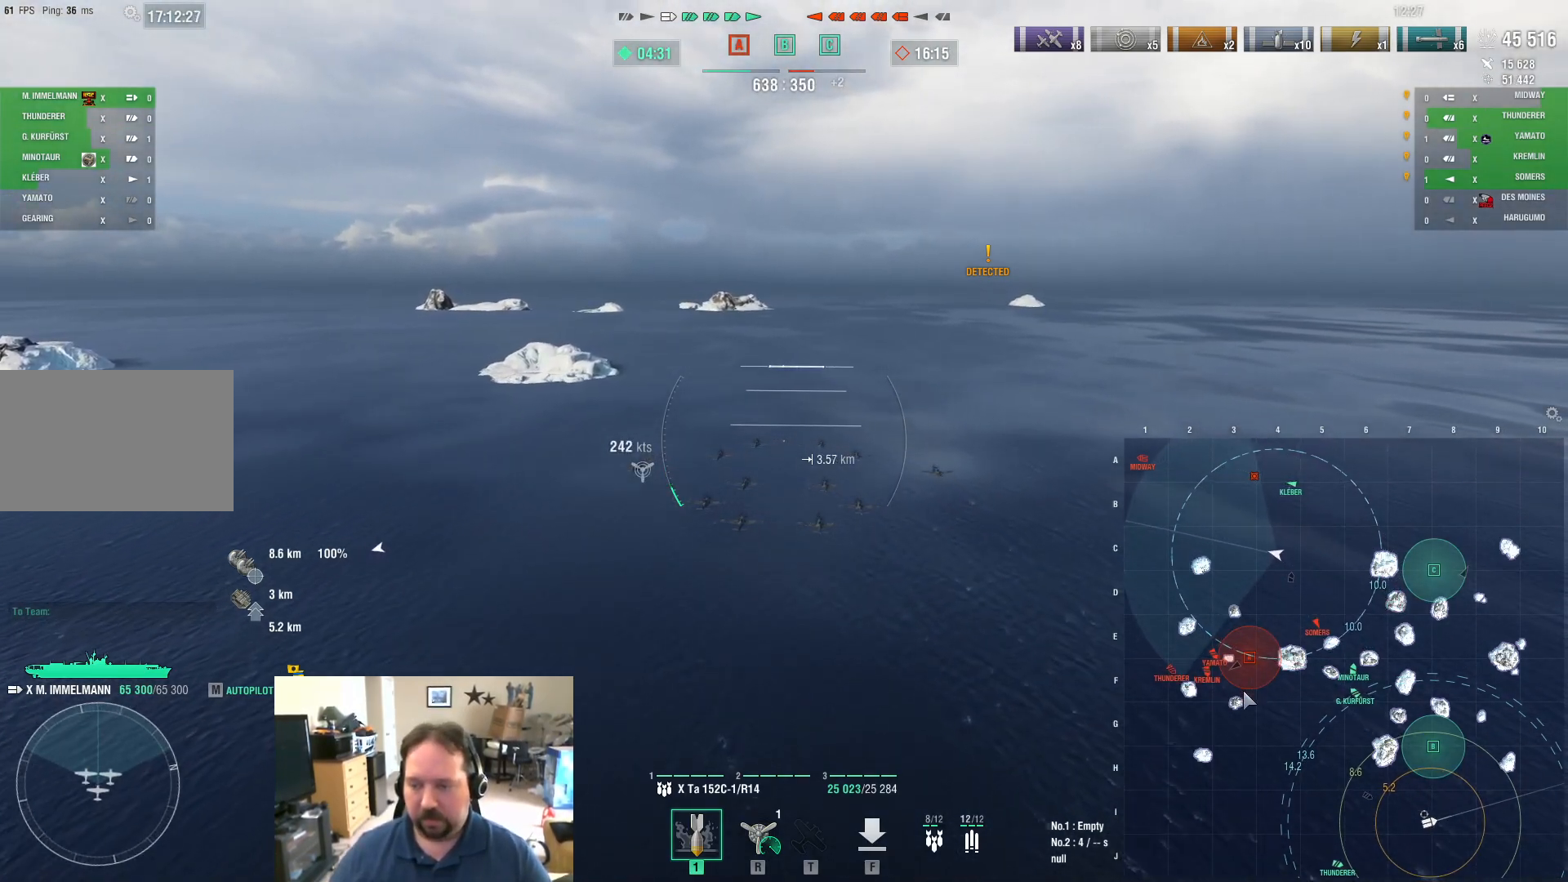
{"keys": ["ctrl", "w"], "mouse": [], "mouse_move": "up-left", "events": []}
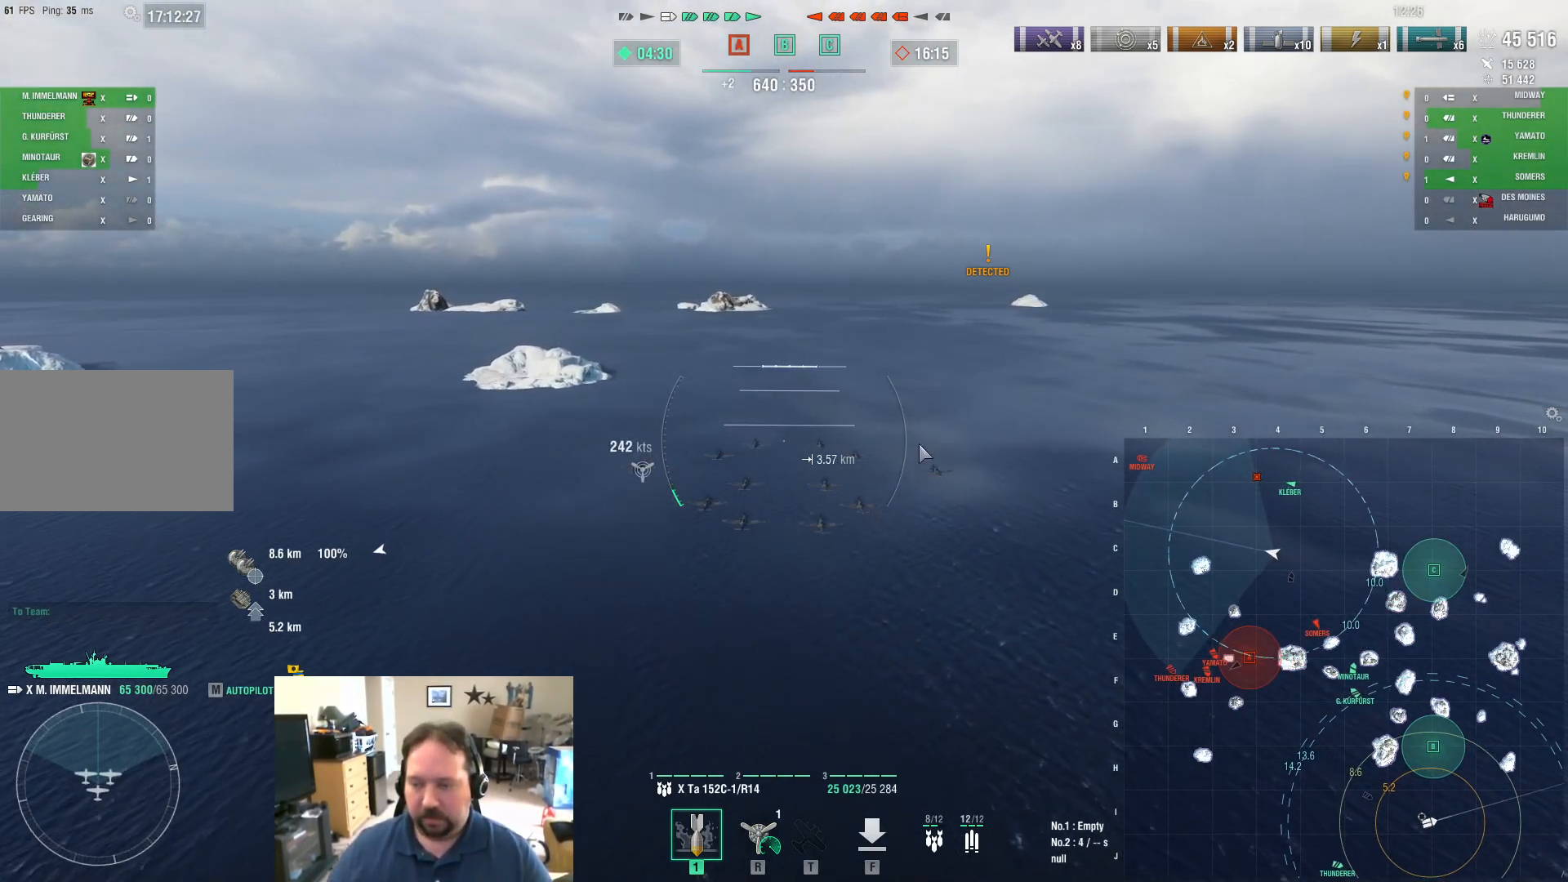
{"keys": ["ctrl", "w"], "mouse": [], "mouse_move": "still", "events": []}
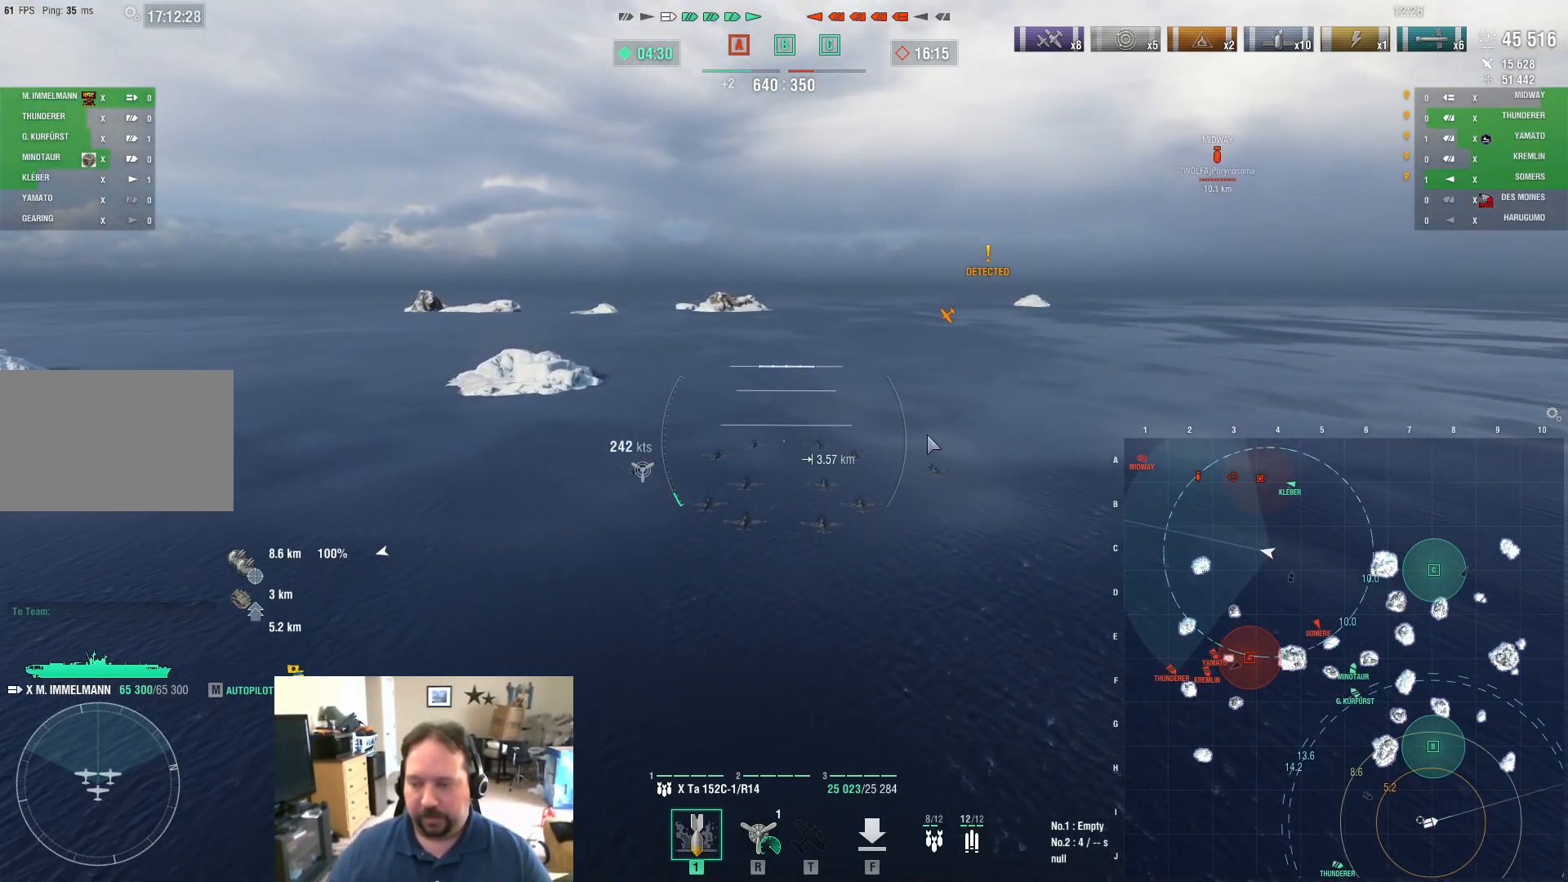
{"keys": ["ctrl", "w"], "mouse": [], "mouse_move": "still", "events": []}
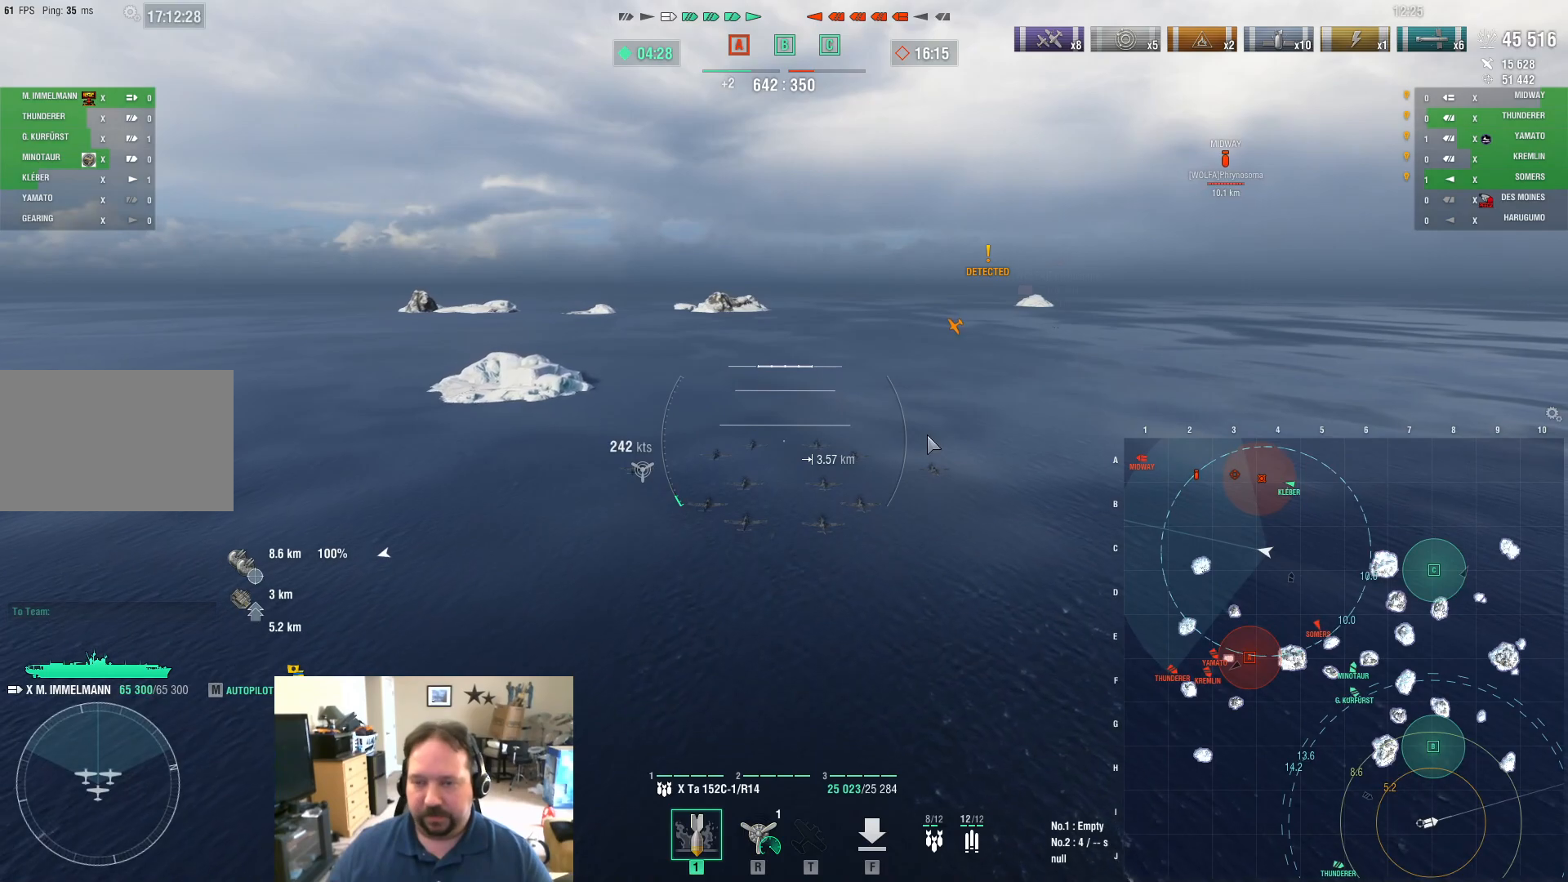
{"keys": ["w"], "mouse": [], "mouse_move": "still", "events": [[267, "ctrl", "up"]]}
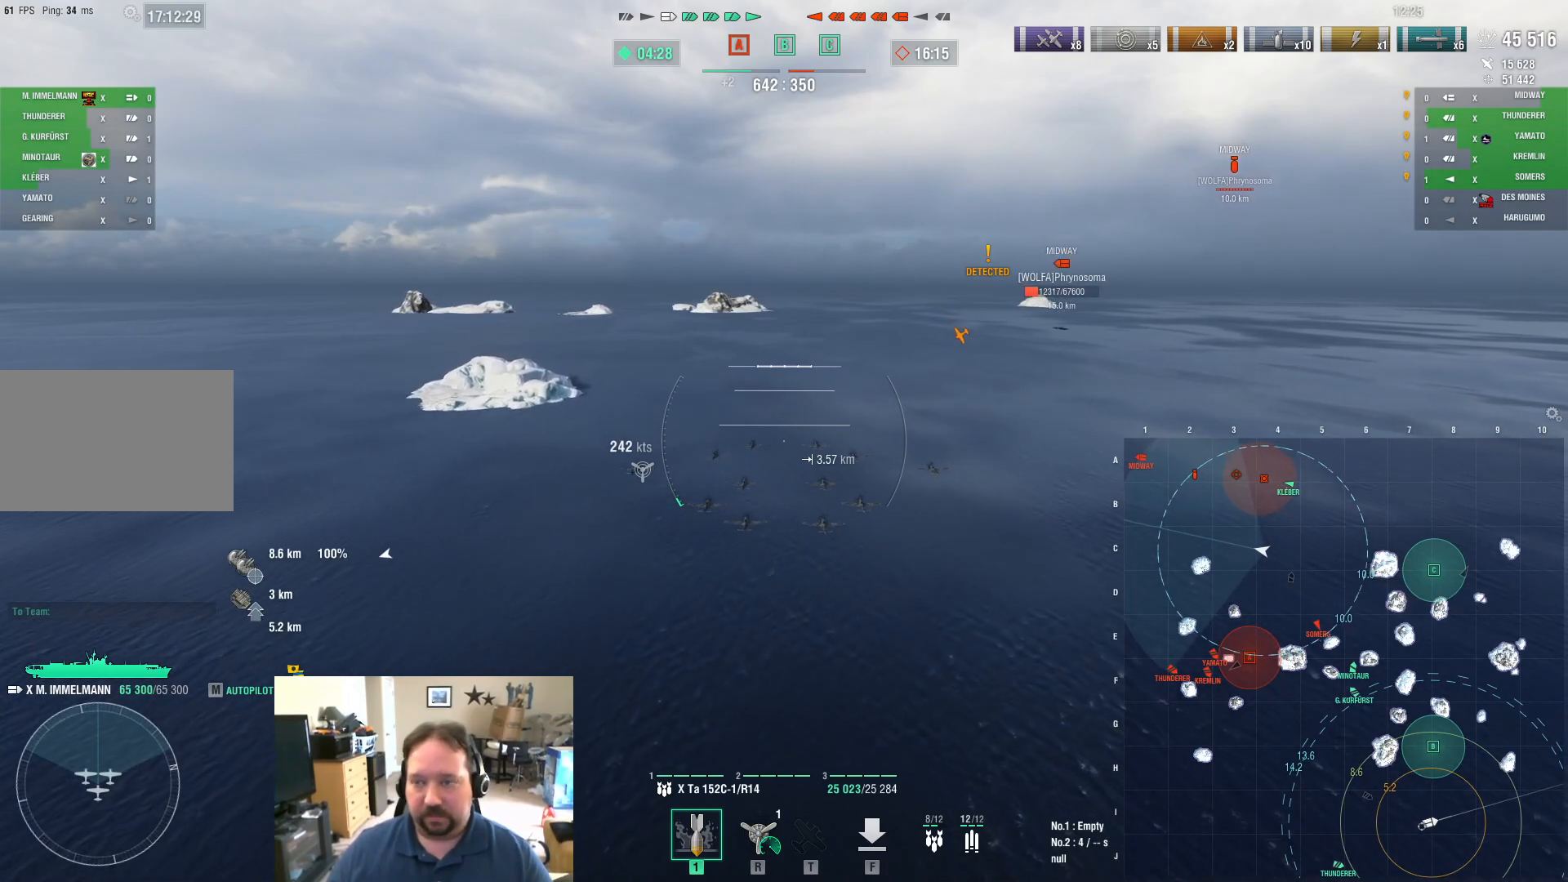
{"keys": ["w"], "mouse": [], "mouse_move": "still", "events": []}